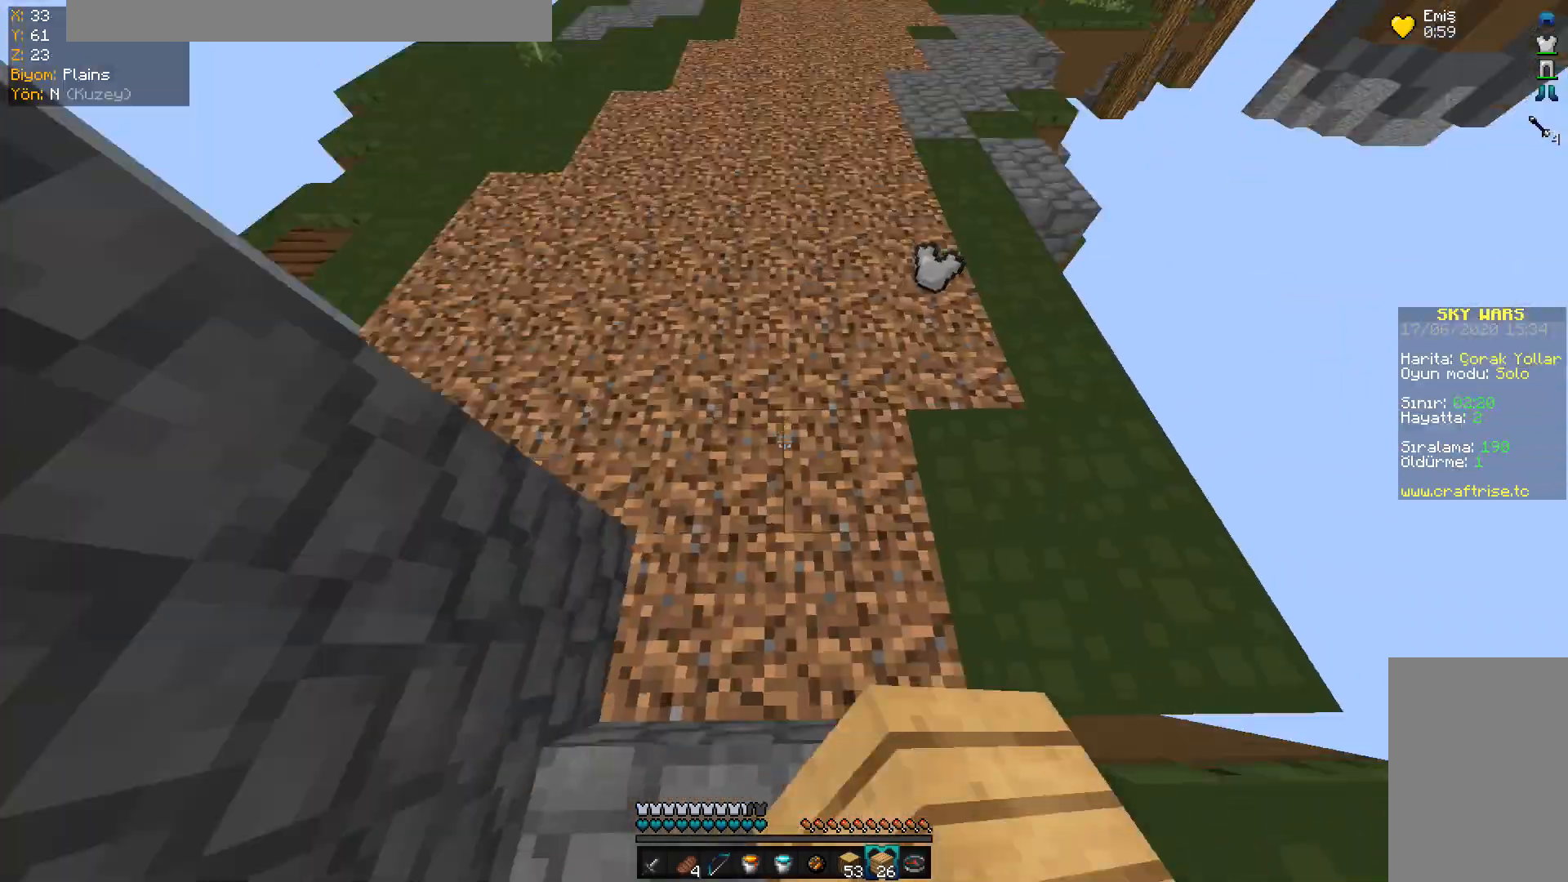
Gameplay with keyboard and mouse; each line is a JSON object with the keys and mouse buttons held at the frame after it. "events" lists presses ("down") and releases ("up") of "a", "d", "s", "space", "w", "mouse_left" and "mouse_right" between this image and that frame as [ms after this image, input, new state], when the widget could be followed in between. "mouse_left", "mouse_right" = the "left", "right" buttons of the "mouse" list. No other keys are recorded. Fast repeated clicks can show as one long hold. Mouse movement is not recorded.
{"keys": ["space", "w"], "mouse": [], "events": [[300, "a", "down"], [300, "mouse_right", "down"], [434, "mouse_right", "up"], [484, "a", "up"]]}
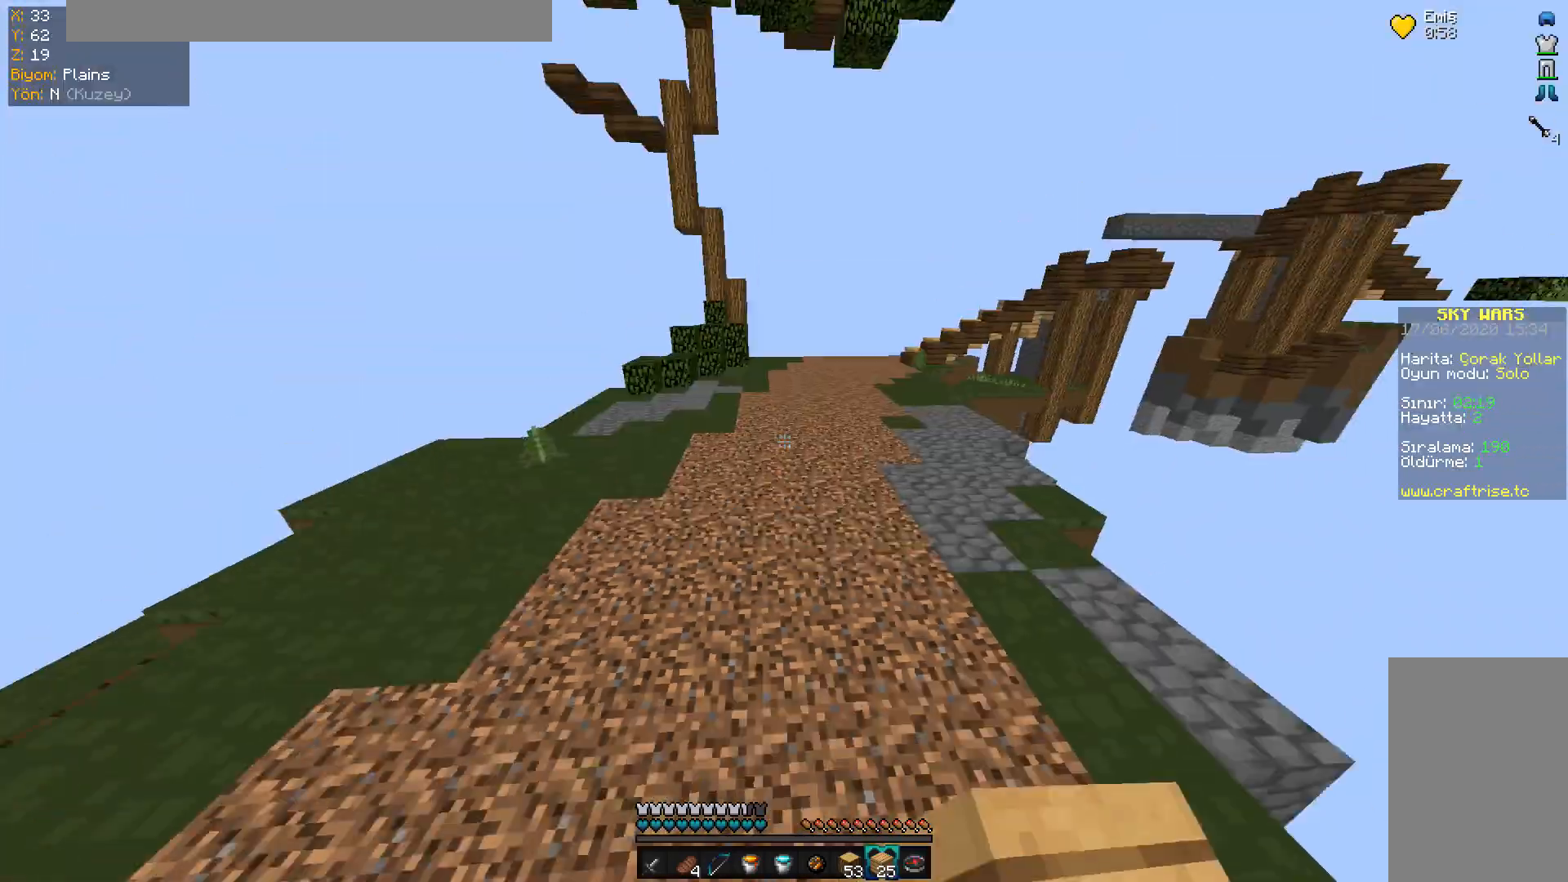
{"keys": ["space", "w"], "mouse": [], "events": []}
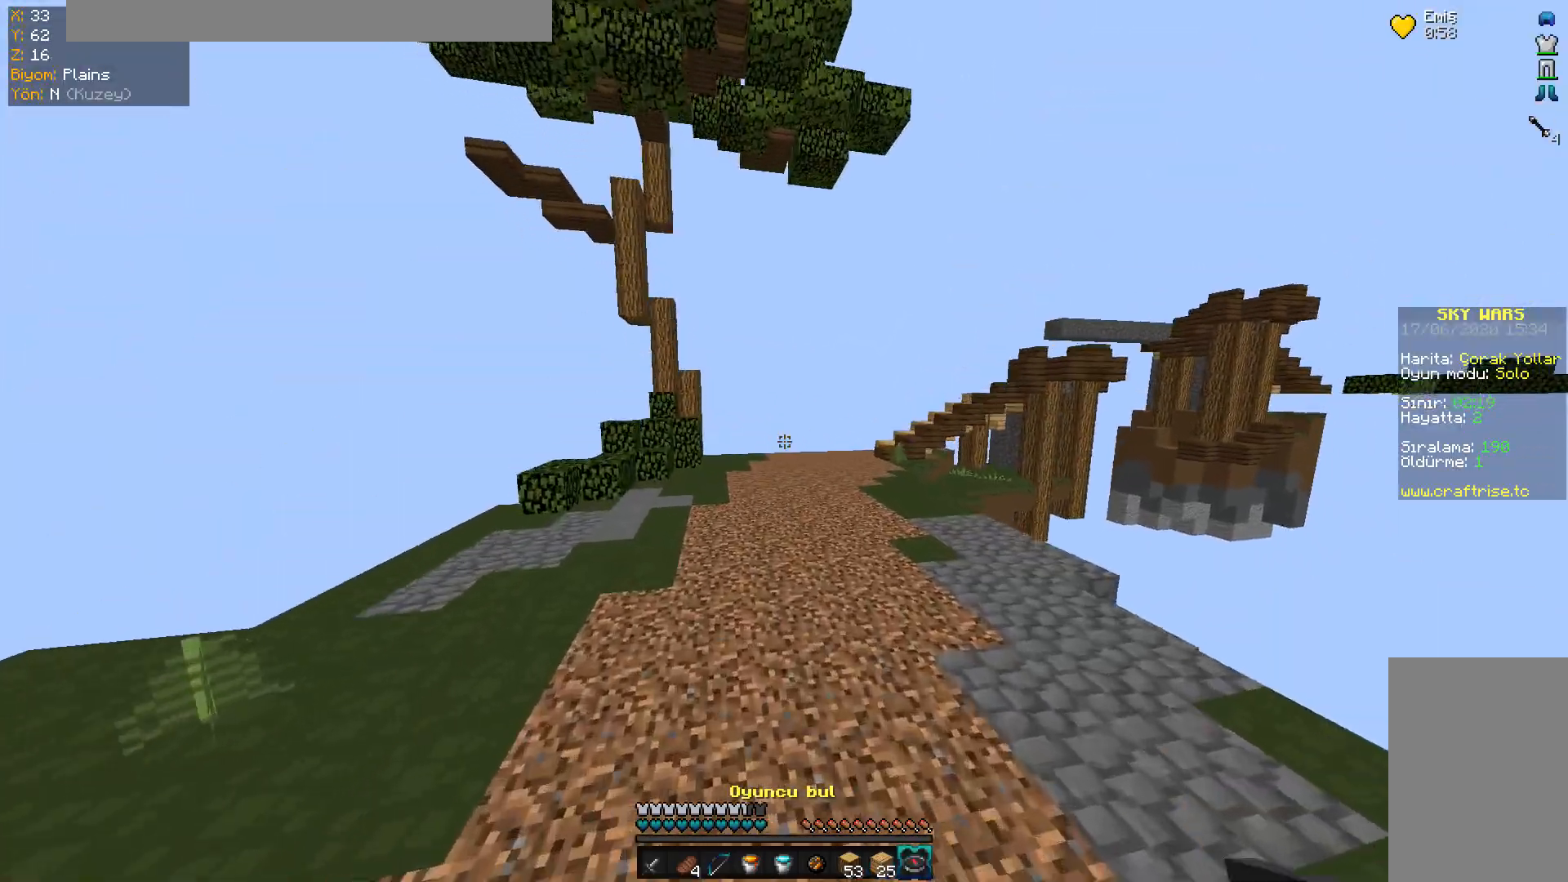
{"keys": ["space", "w"], "mouse": ["right"], "events": [[167, "mouse_right", "down"]]}
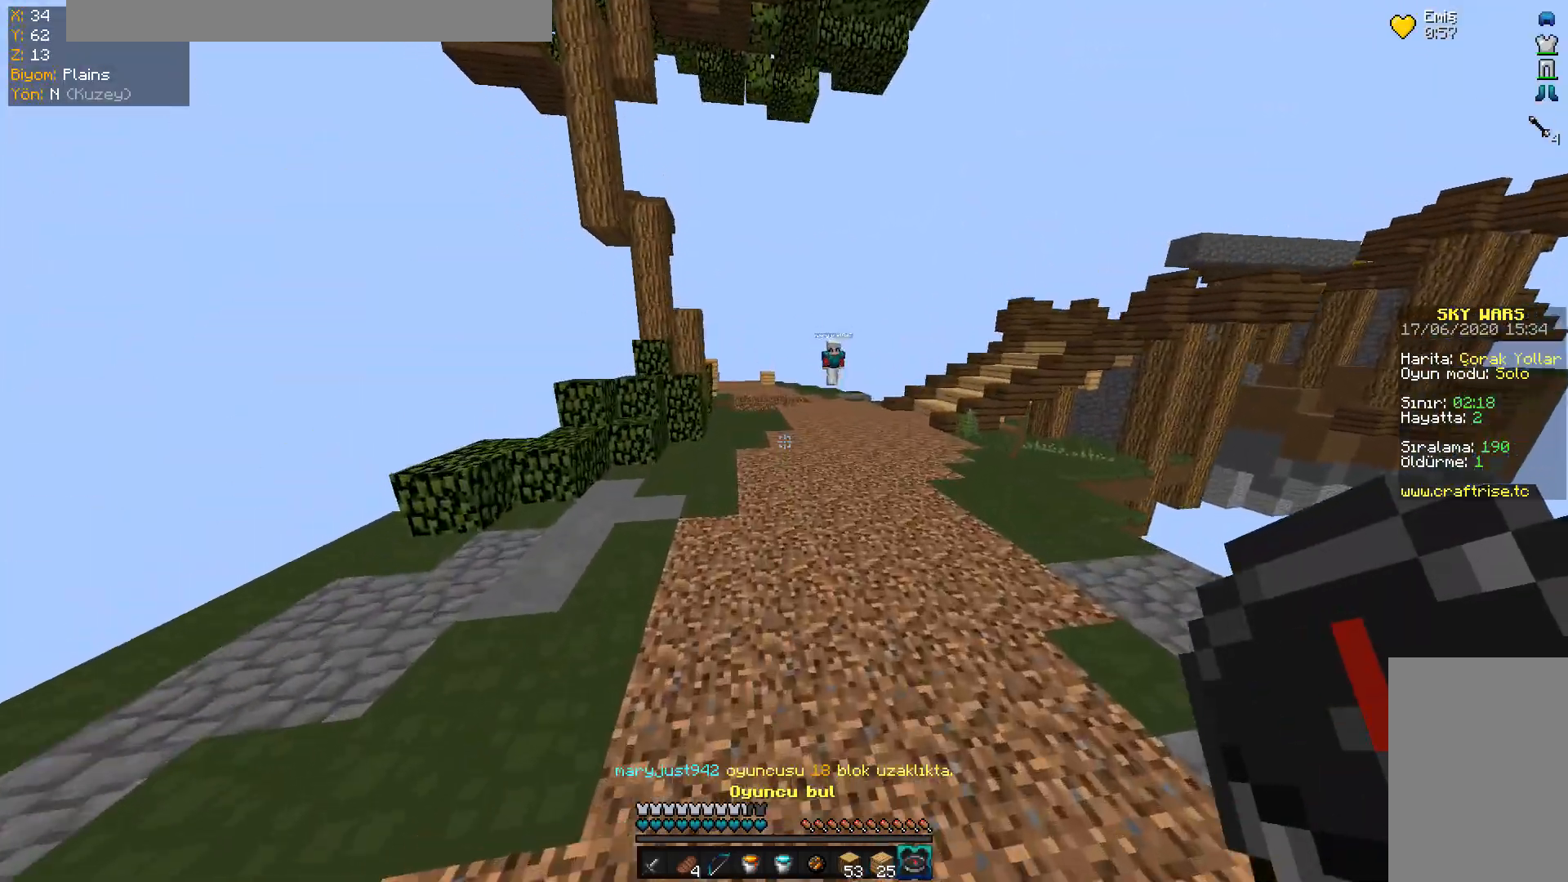
{"keys": ["w"], "mouse": [], "events": [[350, "space", "up"], [400, "mouse_right", "up"]]}
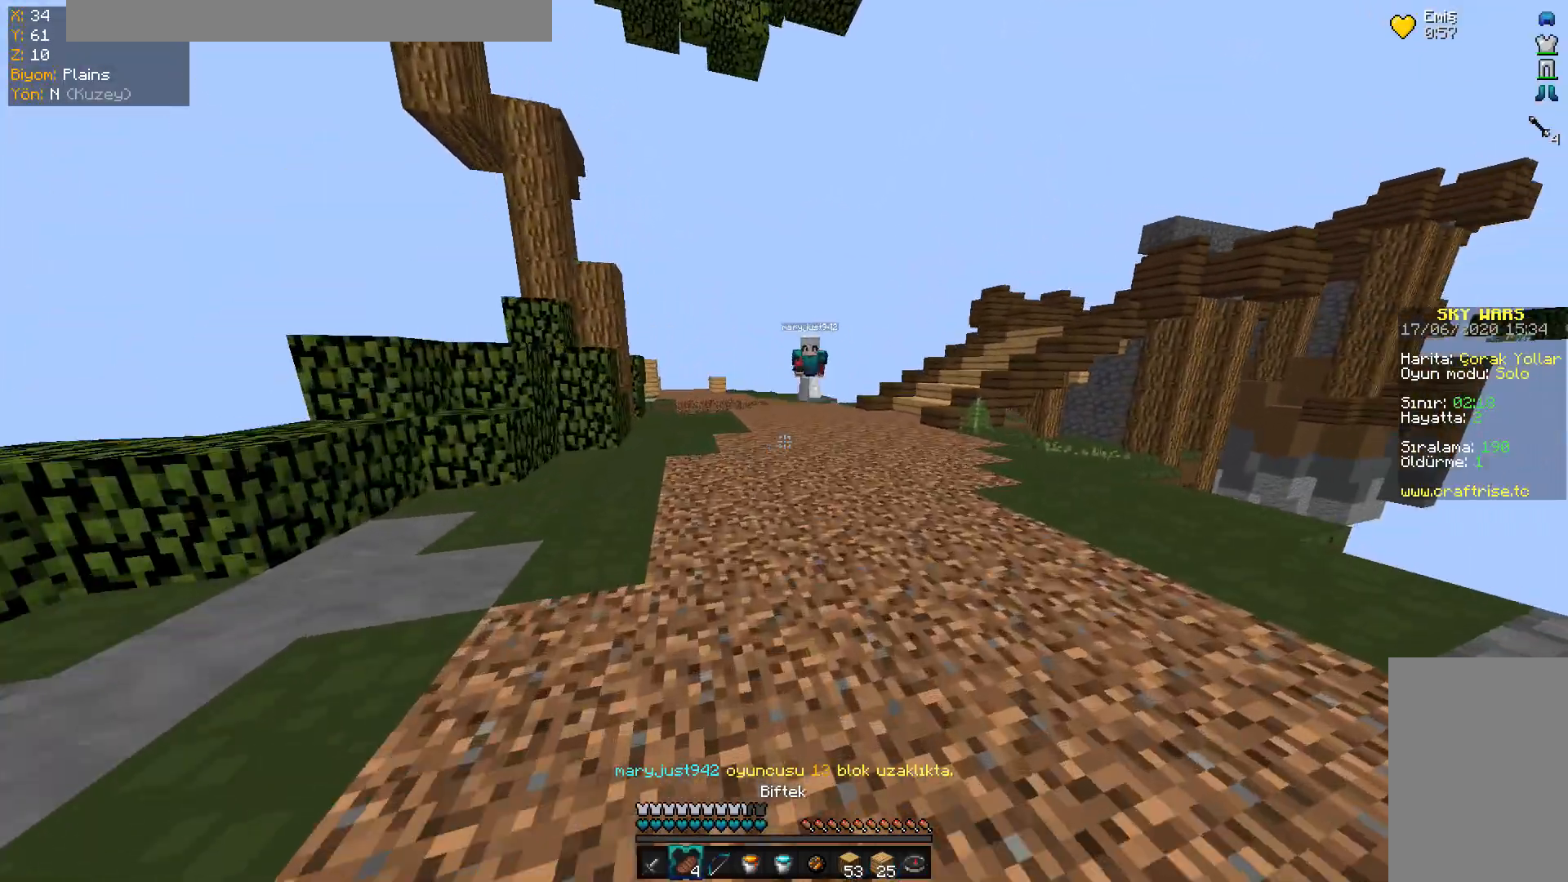
{"keys": ["s"], "mouse": [], "events": [[84, "w", "up"], [167, "s", "down"]]}
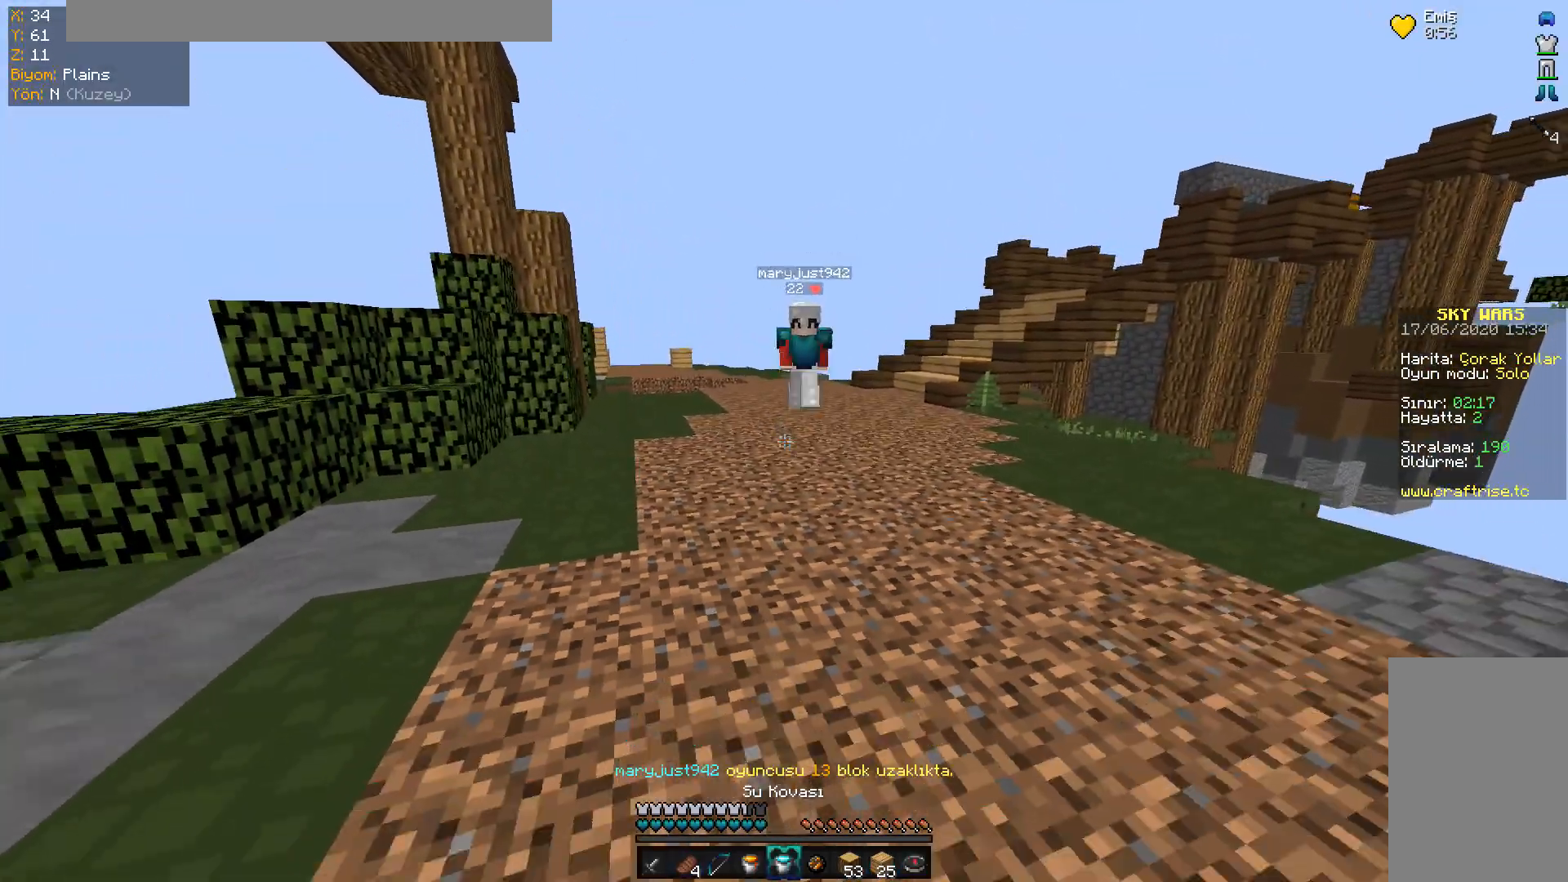
{"keys": ["s"], "mouse": [], "events": [[317, "mouse_right", "down"], [450, "mouse_right", "up"]]}
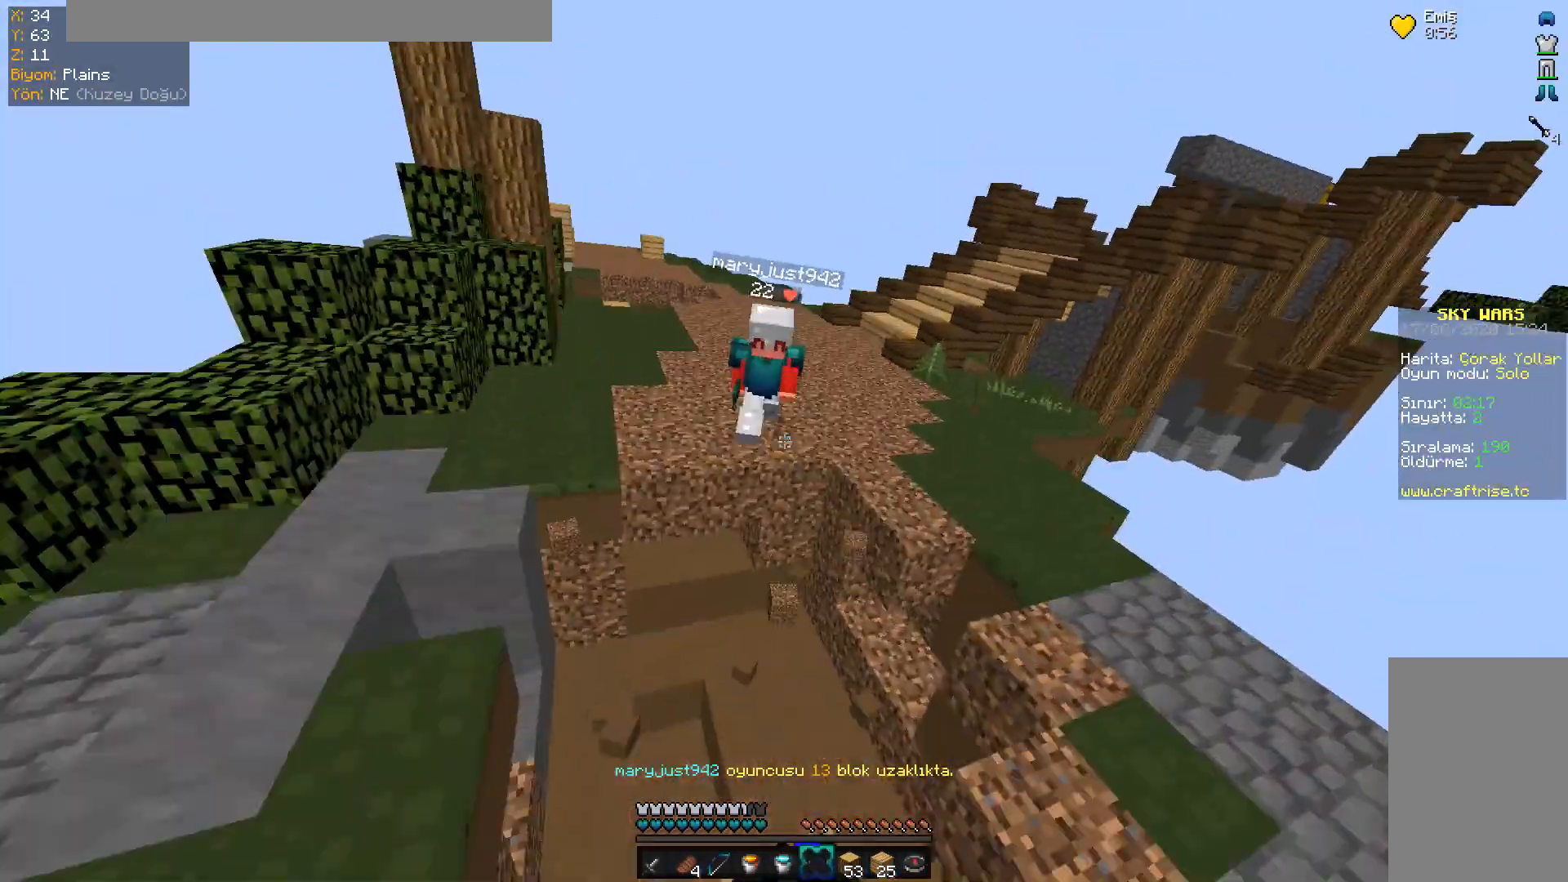
{"keys": ["a", "w"], "mouse": []}
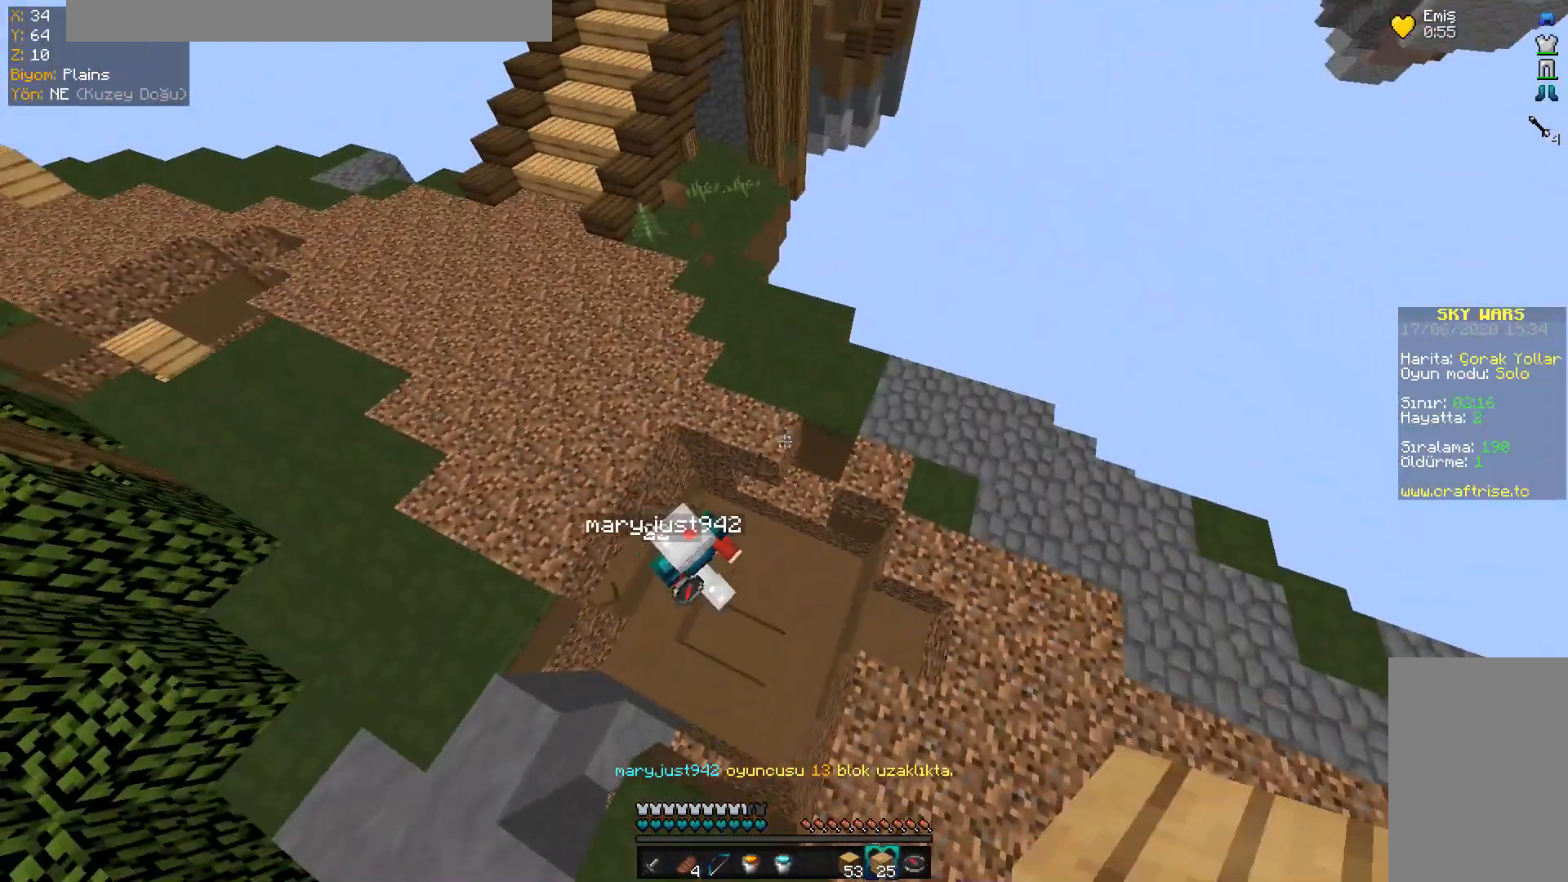
{"keys": ["d", "w"], "mouse": ["left"], "events": [[217, "mouse_left", "down"], [300, "a", "up"], [417, "d", "down"], [467, "mouse_left", "up"], [500, "mouse_left", "down"]]}
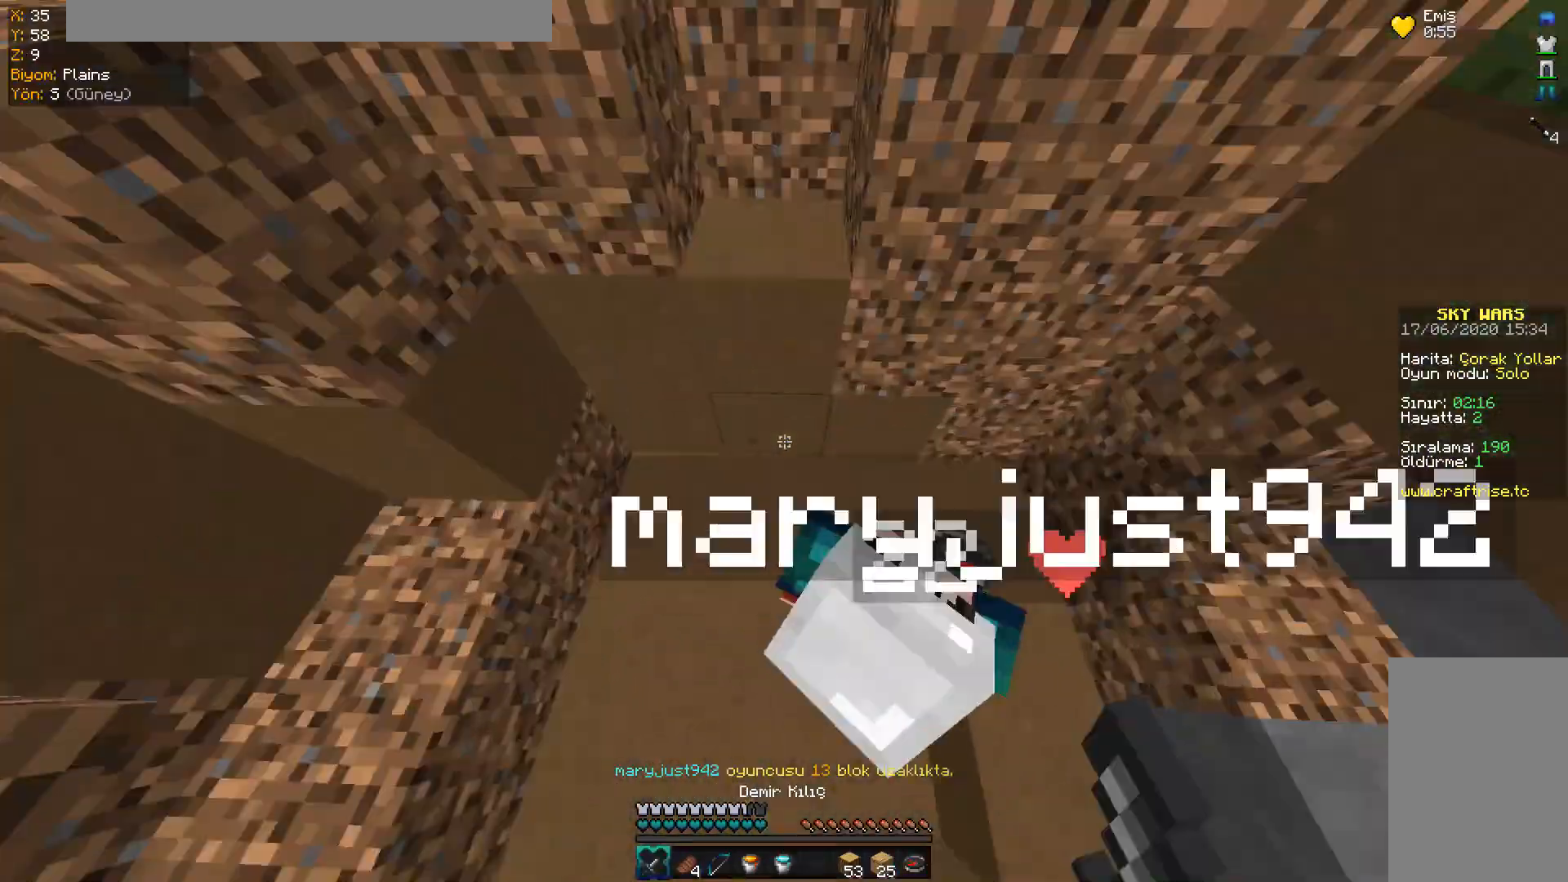
{"keys": ["a", "d"], "mouse": [], "events": [[167, "mouse_left", "up"], [201, "mouse_left", "down"], [418, "w", "up"], [451, "a", "down"], [468, "mouse_left", "up"]]}
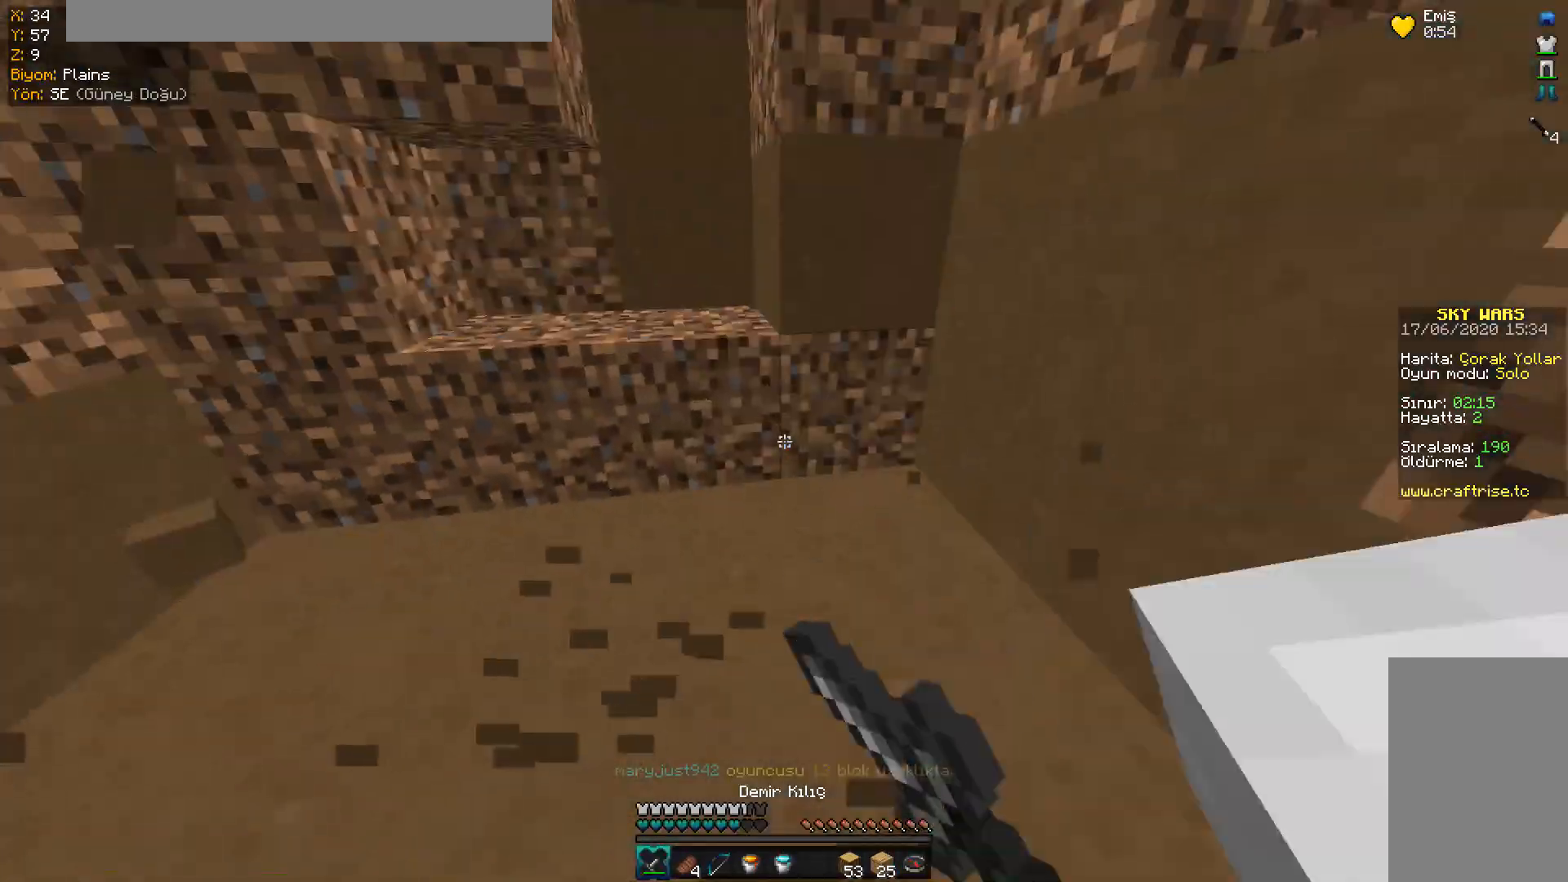
{"keys": ["d", "w"], "mouse": [], "events": [[17, "mouse_left", "down"], [67, "mouse_left", "up"], [117, "d", "up"], [117, "mouse_left", "down"], [150, "d", "down"], [167, "mouse_left", "up"], [200, "a", "up"], [200, "mouse_left", "down"], [217, "w", "down"], [317, "mouse_left", "up"], [350, "mouse_left", "down"], [500, "mouse_left", "up"]]}
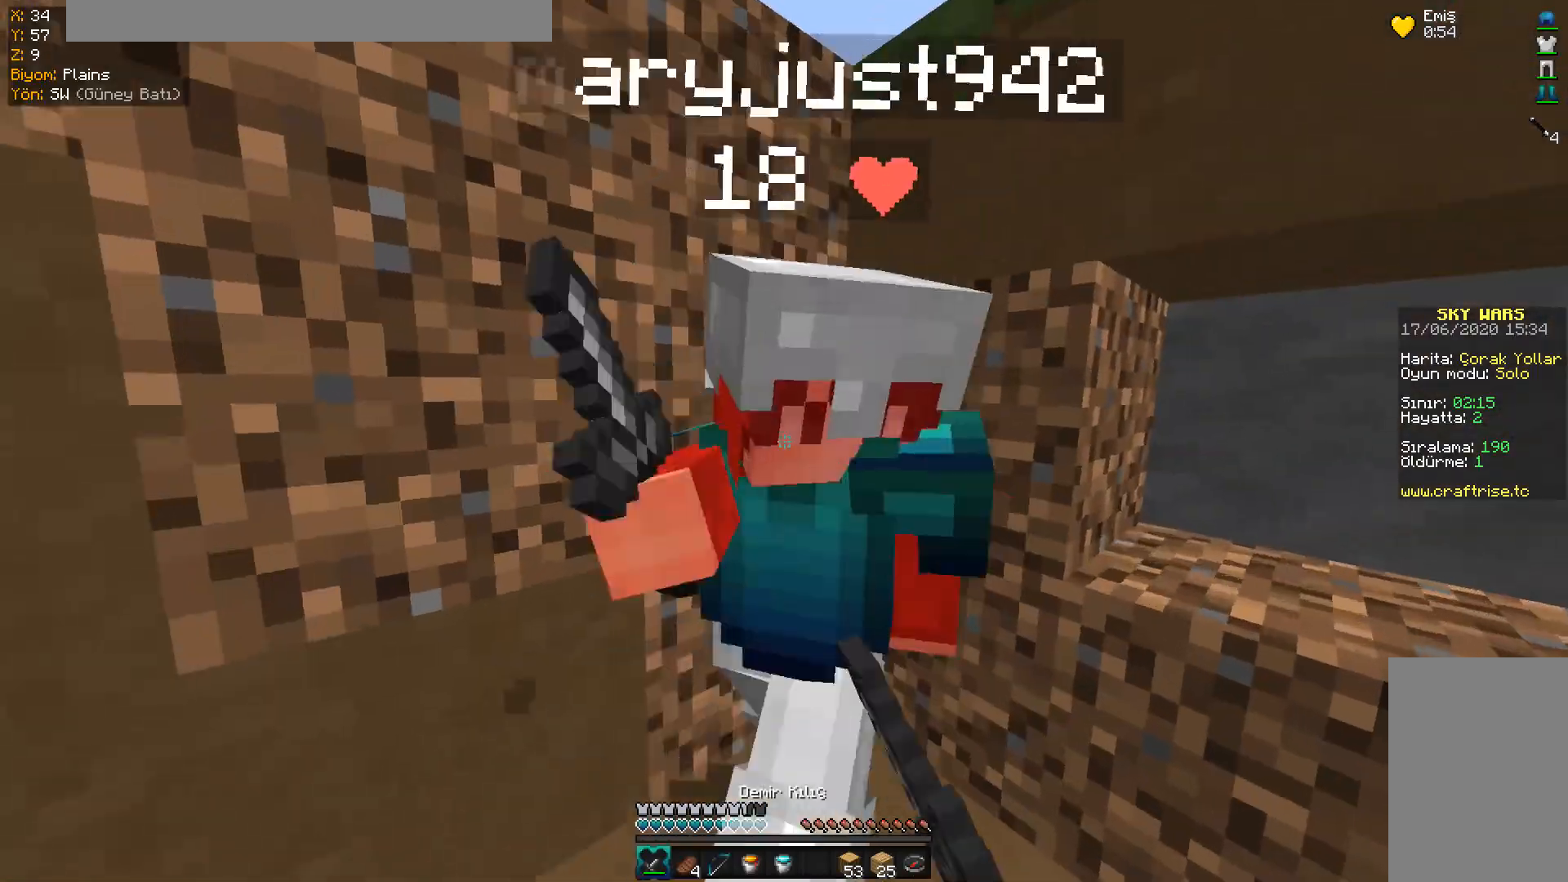
{"keys": ["a"], "mouse": ["left"], "events": [[51, "mouse_left", "down"], [84, "a", "down"], [234, "mouse_left", "up"], [251, "a", "up"], [267, "d", "up"], [267, "mouse_left", "down"], [317, "space", "down"], [434, "a", "down"], [434, "mouse_left", "up"], [451, "mouse_left", "down"], [501, "space", "up"], [501, "w", "up"]]}
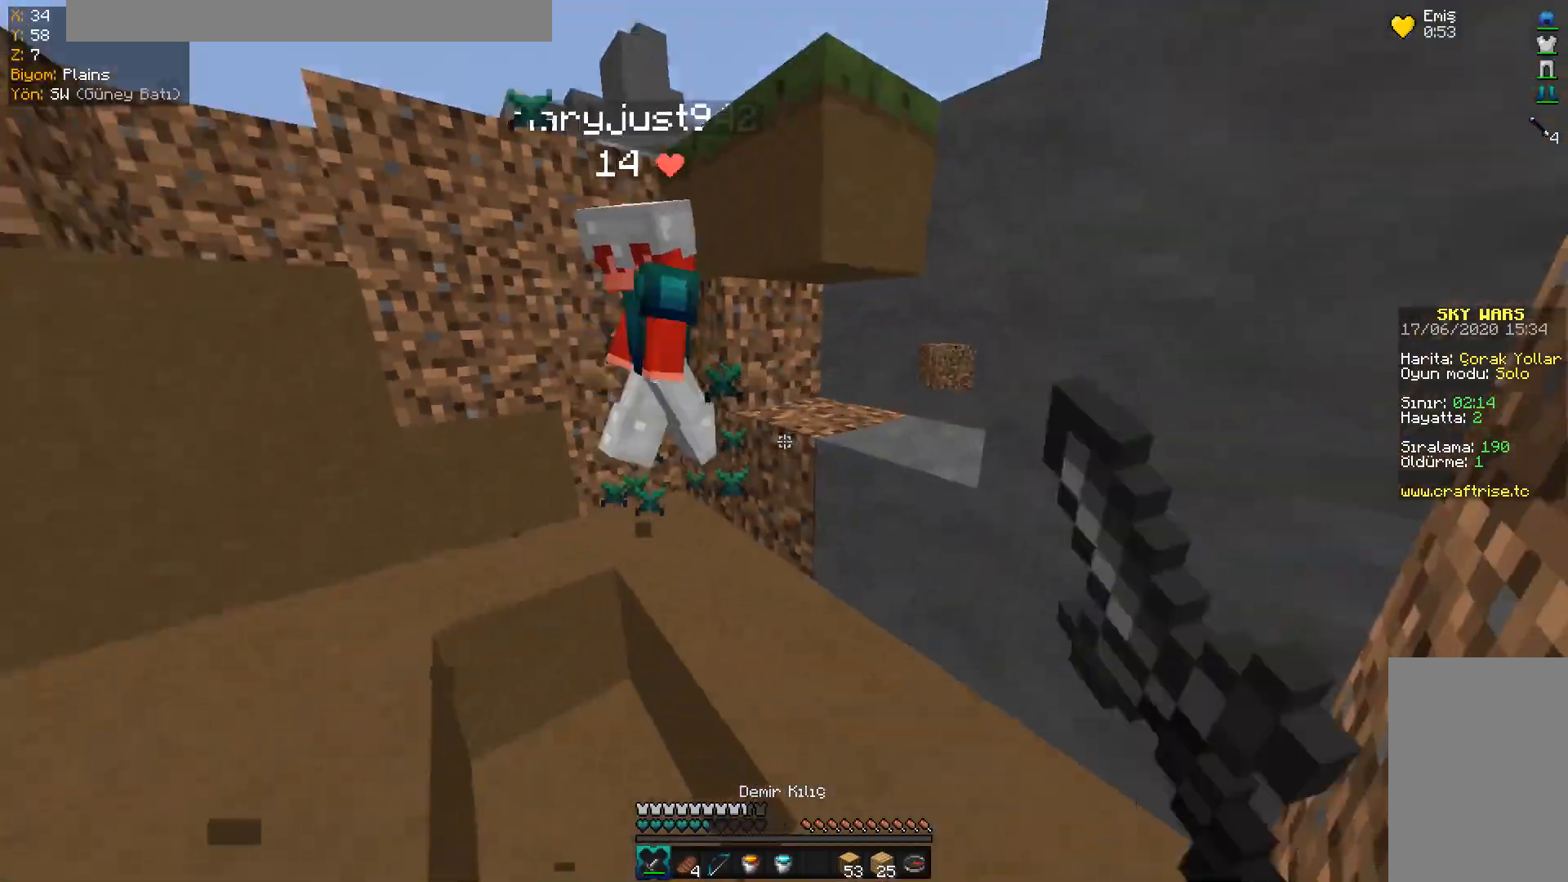
{"keys": ["s"], "mouse": ["right"], "events": [[50, "mouse_left", "up"], [50, "s", "down"], [150, "a", "up"], [167, "mouse_left", "down"], [183, "mouse_left", "up"], [183, "space", "down"], [217, "mouse_left", "down"], [350, "mouse_left", "up"], [367, "mouse_right", "down"], [417, "space", "up"]]}
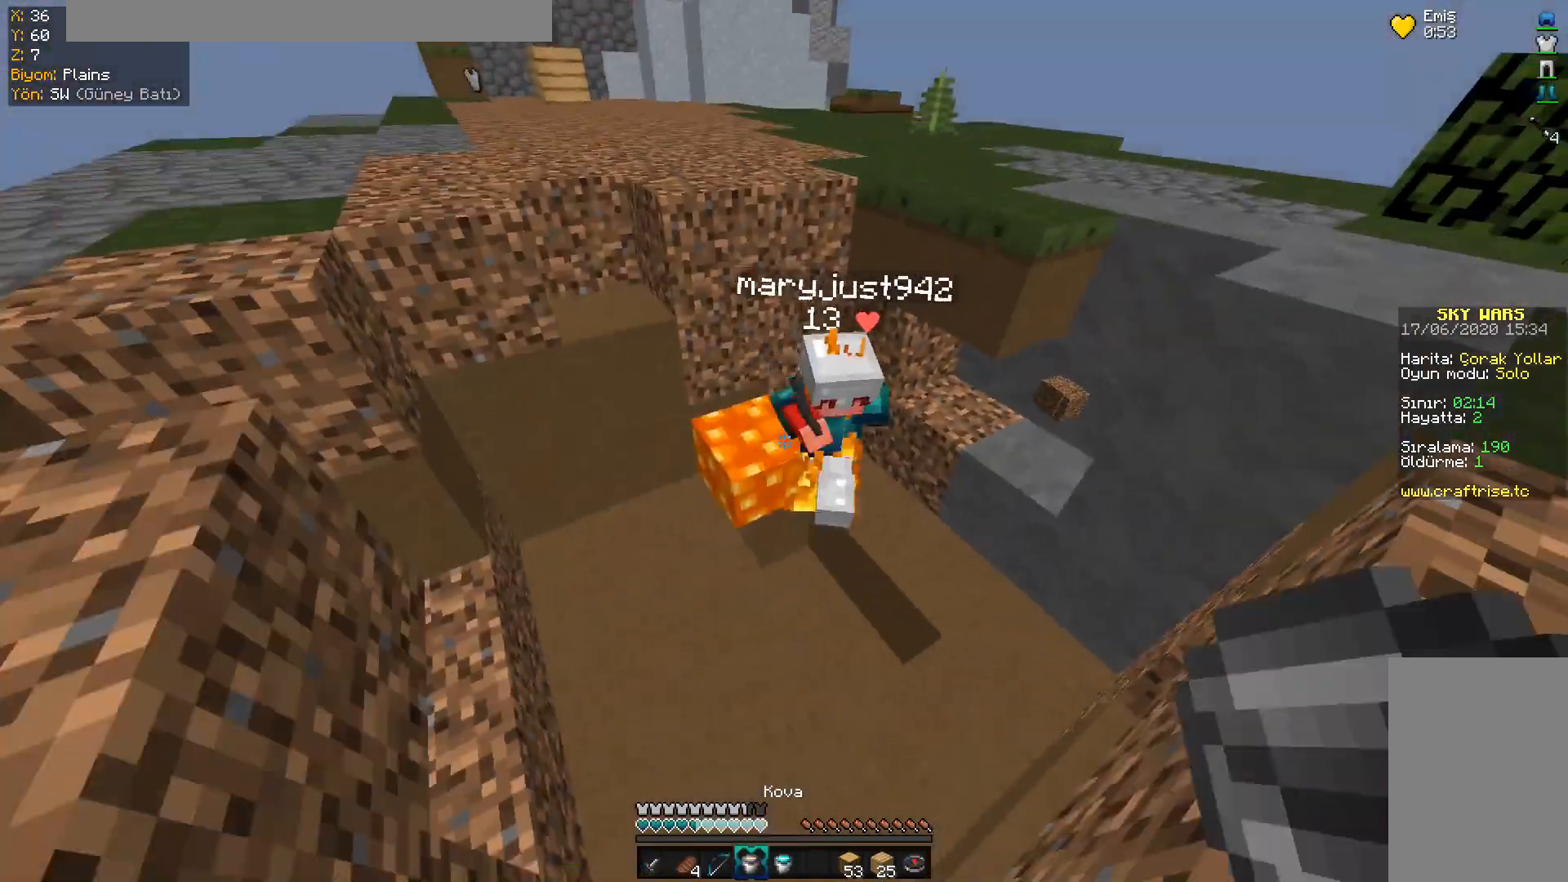
{"keys": ["a", "w"], "mouse": []}
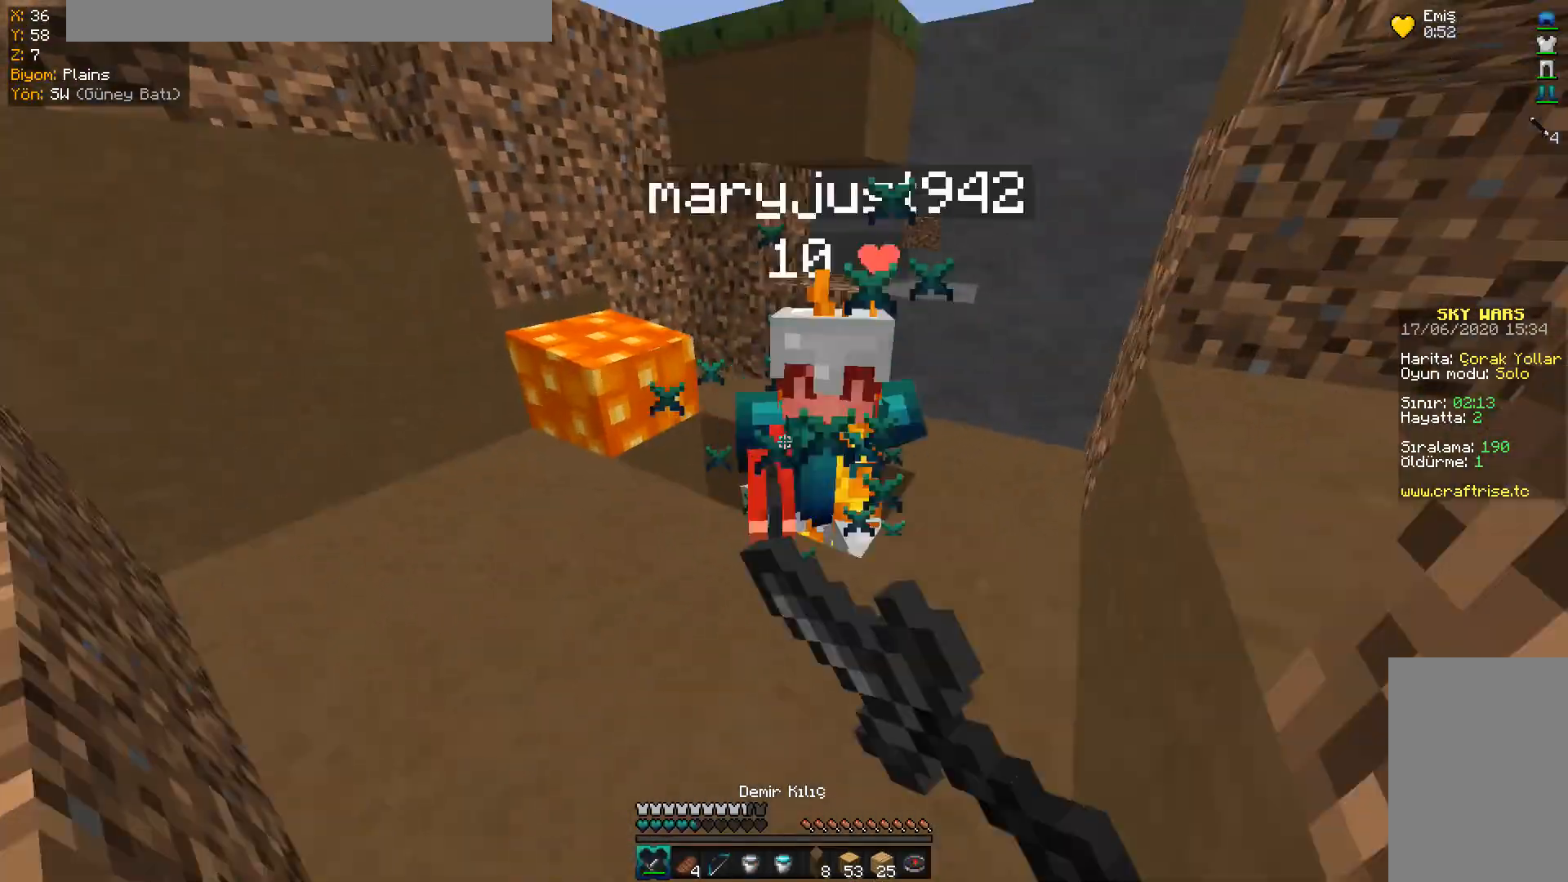
{"keys": ["d", "w"], "mouse": ["left"], "events": [[17, "mouse_left", "down"], [67, "d", "down"], [67, "mouse_left", "up"], [117, "a", "up"], [117, "mouse_left", "down"], [167, "mouse_left", "up"], [217, "mouse_left", "down"], [250, "mouse_left", "up"], [267, "mouse_left", "down"], [317, "mouse_left", "up"], [350, "mouse_left", "down"], [434, "w", "up"], [467, "w", "down"]]}
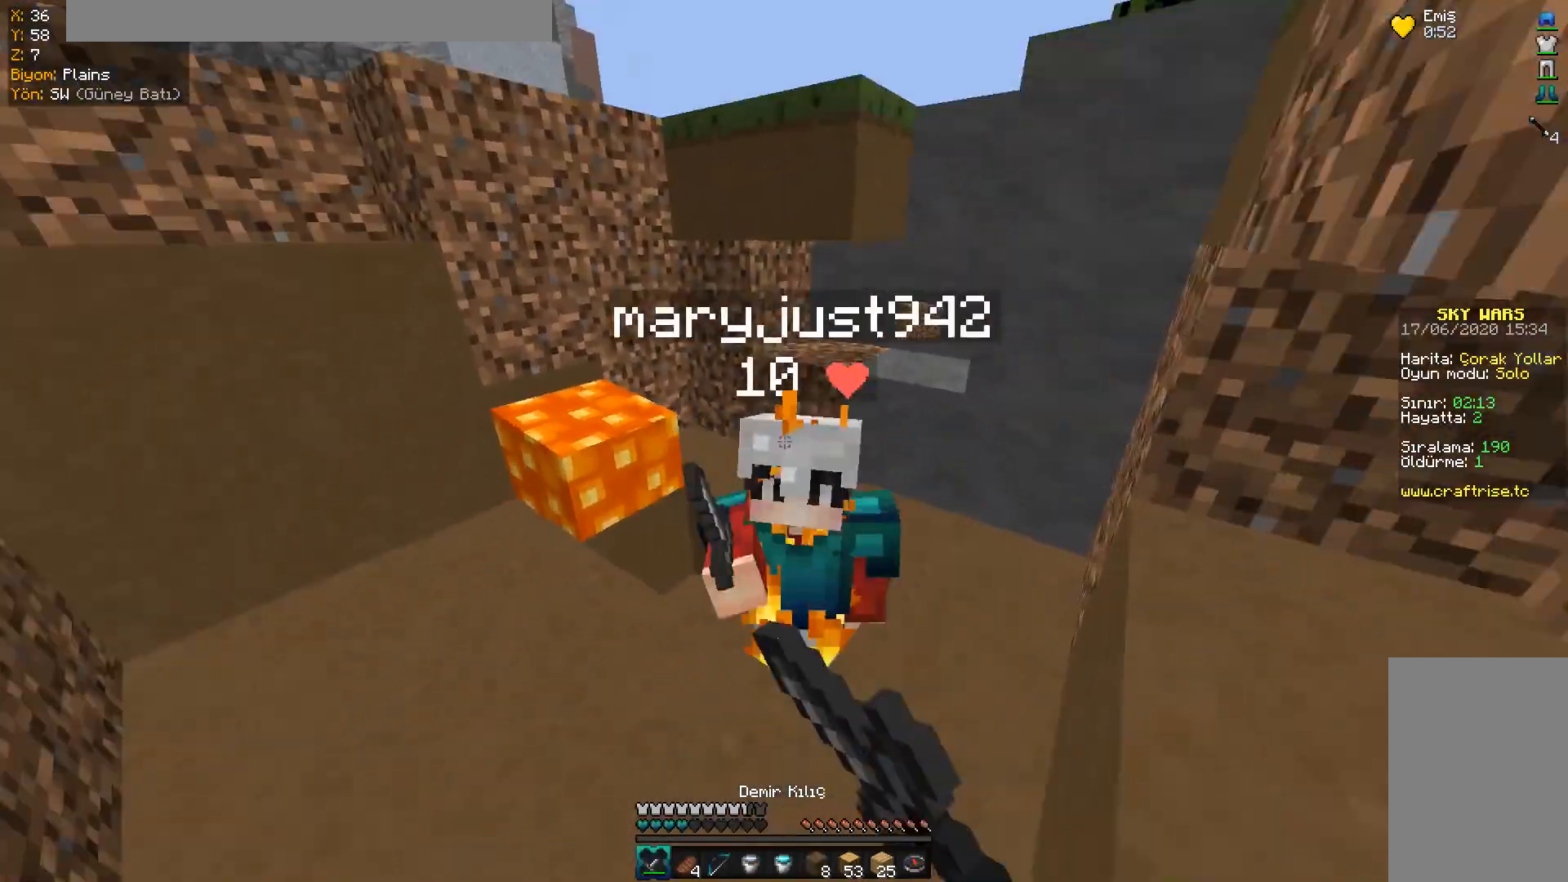
{"keys": ["d", "w"], "mouse": [], "events": [[17, "mouse_left", "up"], [67, "mouse_left", "down"], [151, "mouse_left", "up"], [167, "mouse_left", "down"], [251, "mouse_left", "up"], [267, "mouse_left", "down"], [317, "mouse_left", "up"], [351, "mouse_left", "down"], [401, "mouse_left", "up"], [418, "mouse_left", "down"], [501, "mouse_left", "up"]]}
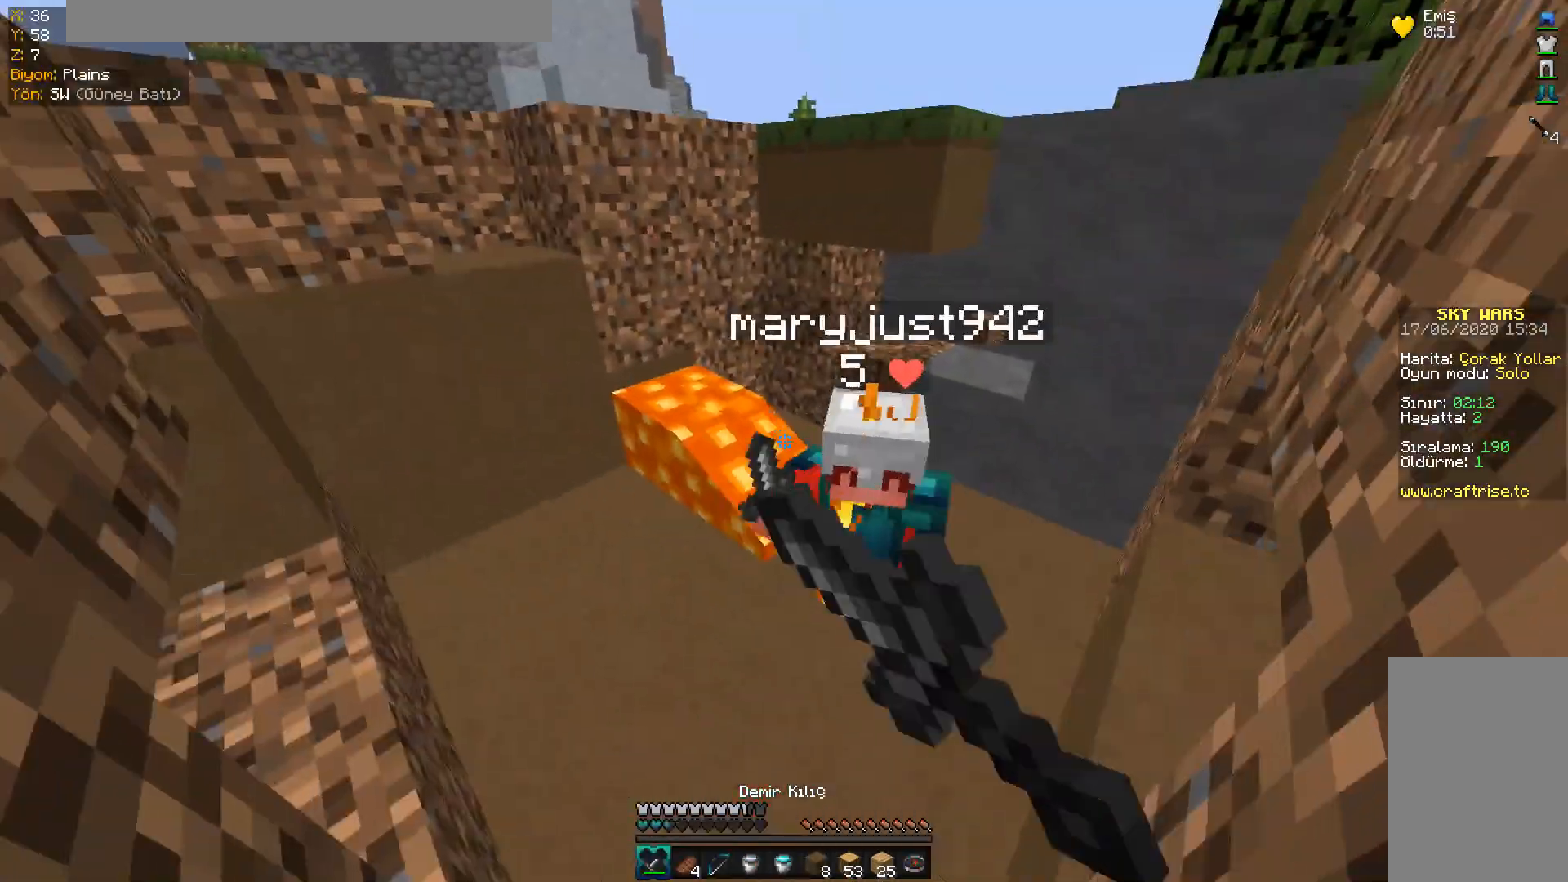
{"keys": ["d", "w"], "mouse": ["left"], "events": [[33, "mouse_left", "down"], [117, "mouse_left", "up"], [150, "mouse_left", "down"], [217, "mouse_left", "up"], [234, "mouse_left", "down"], [317, "mouse_left", "up"], [350, "mouse_left", "down"], [417, "mouse_left", "up"], [434, "mouse_left", "down"]]}
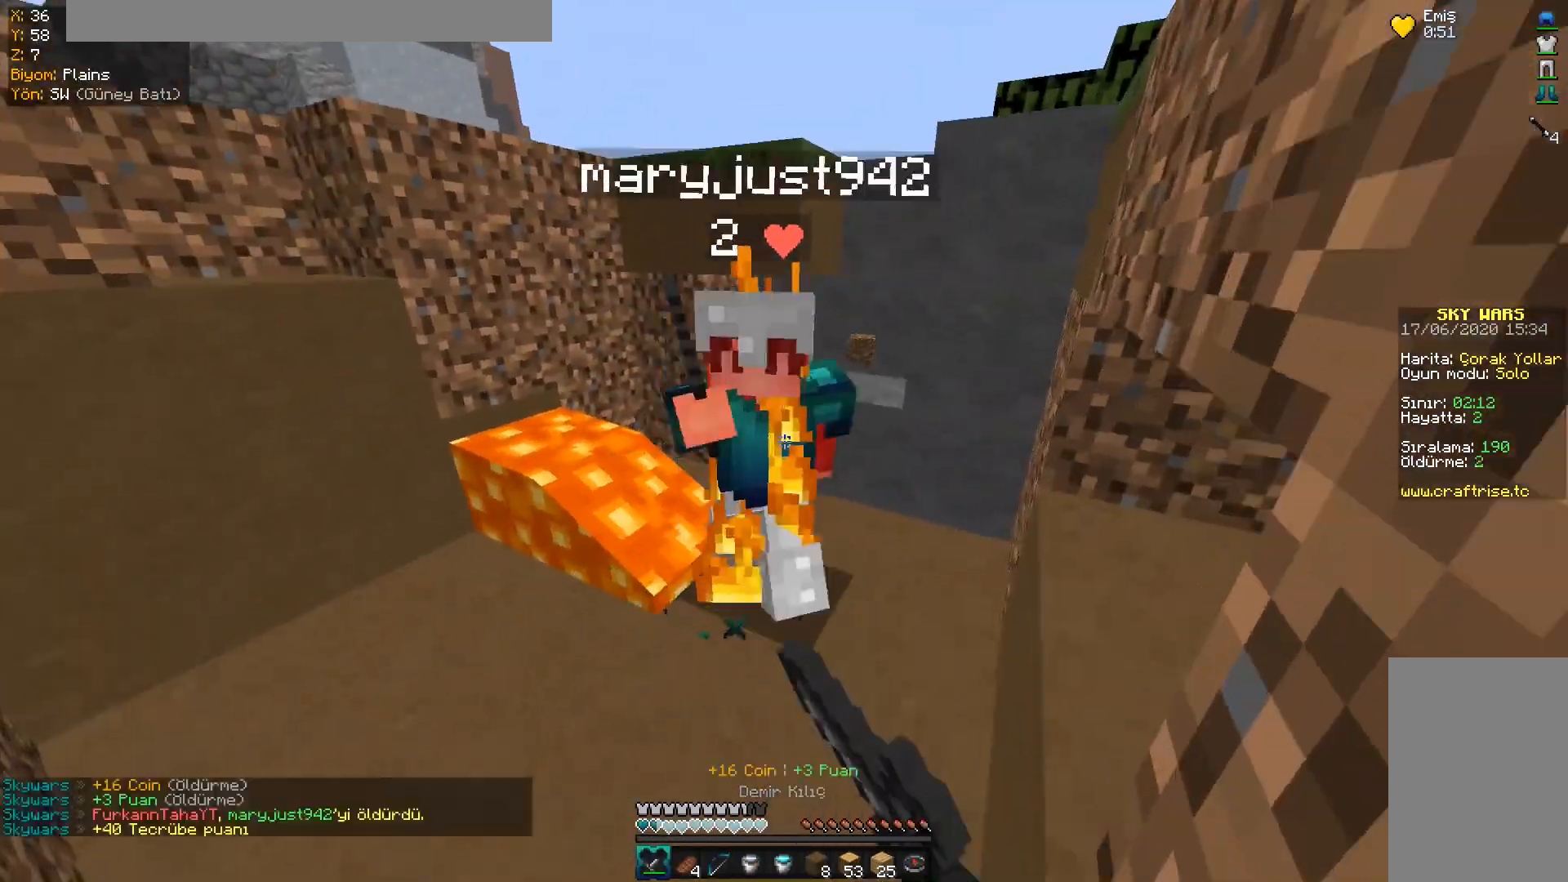
{"keys": ["w"], "mouse": [], "events": [[51, "a", "down"], [51, "mouse_left", "up"], [67, "mouse_left", "down"], [101, "d", "up"], [151, "mouse_left", "up"], [167, "mouse_left", "down"], [201, "mouse_left", "up"], [251, "a", "up"], [251, "mouse_left", "down"], [317, "mouse_left", "up"], [334, "mouse_left", "down"], [451, "mouse_left", "up"]]}
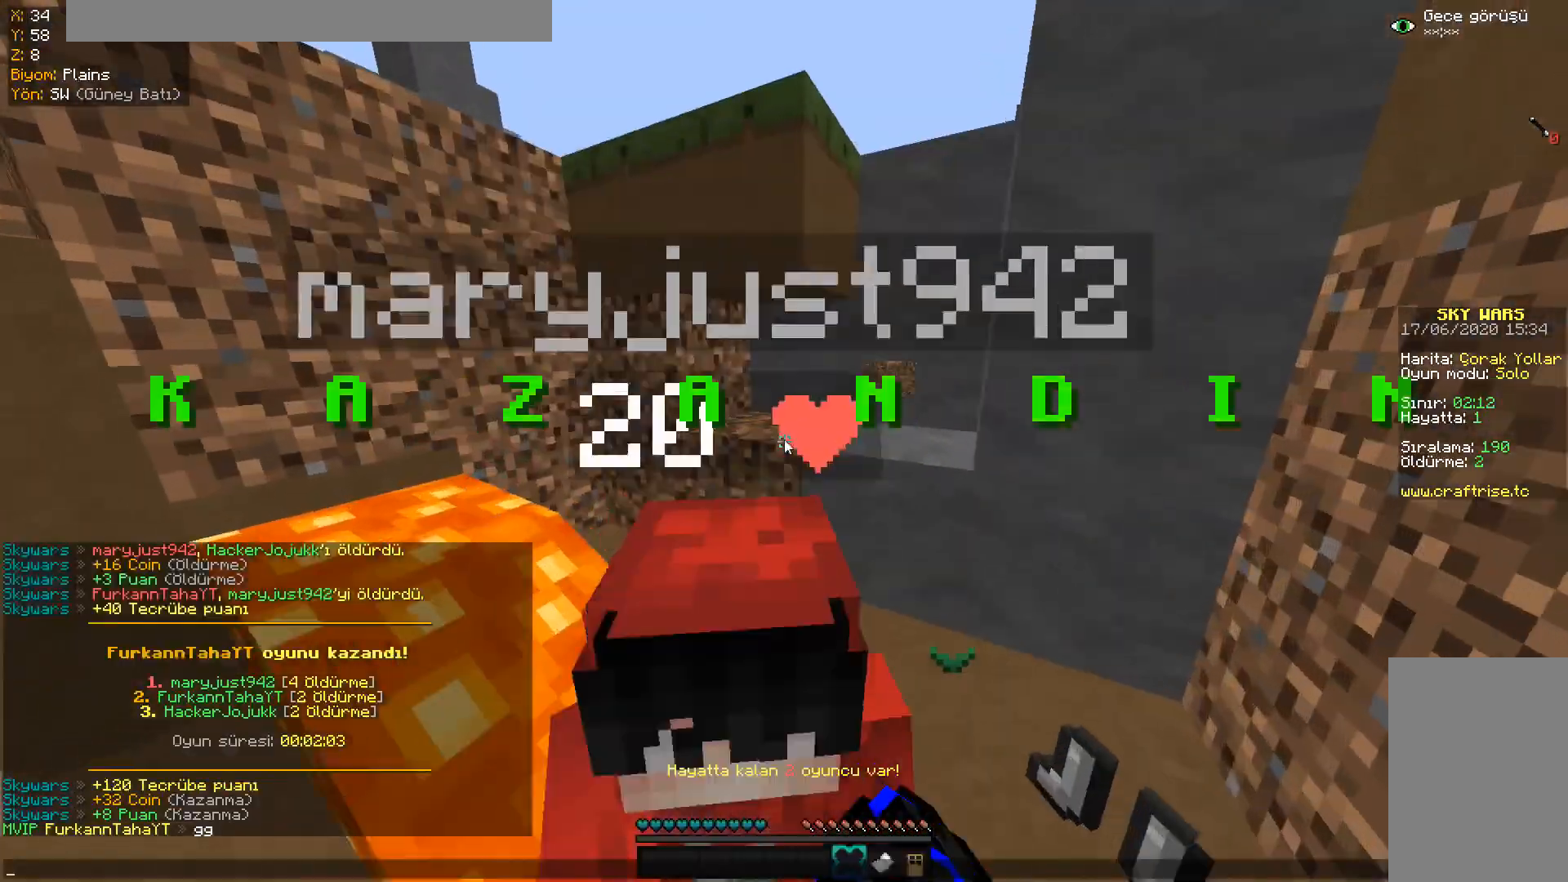
{"keys": [], "mouse": [], "events": [[50, "w", "up"]]}
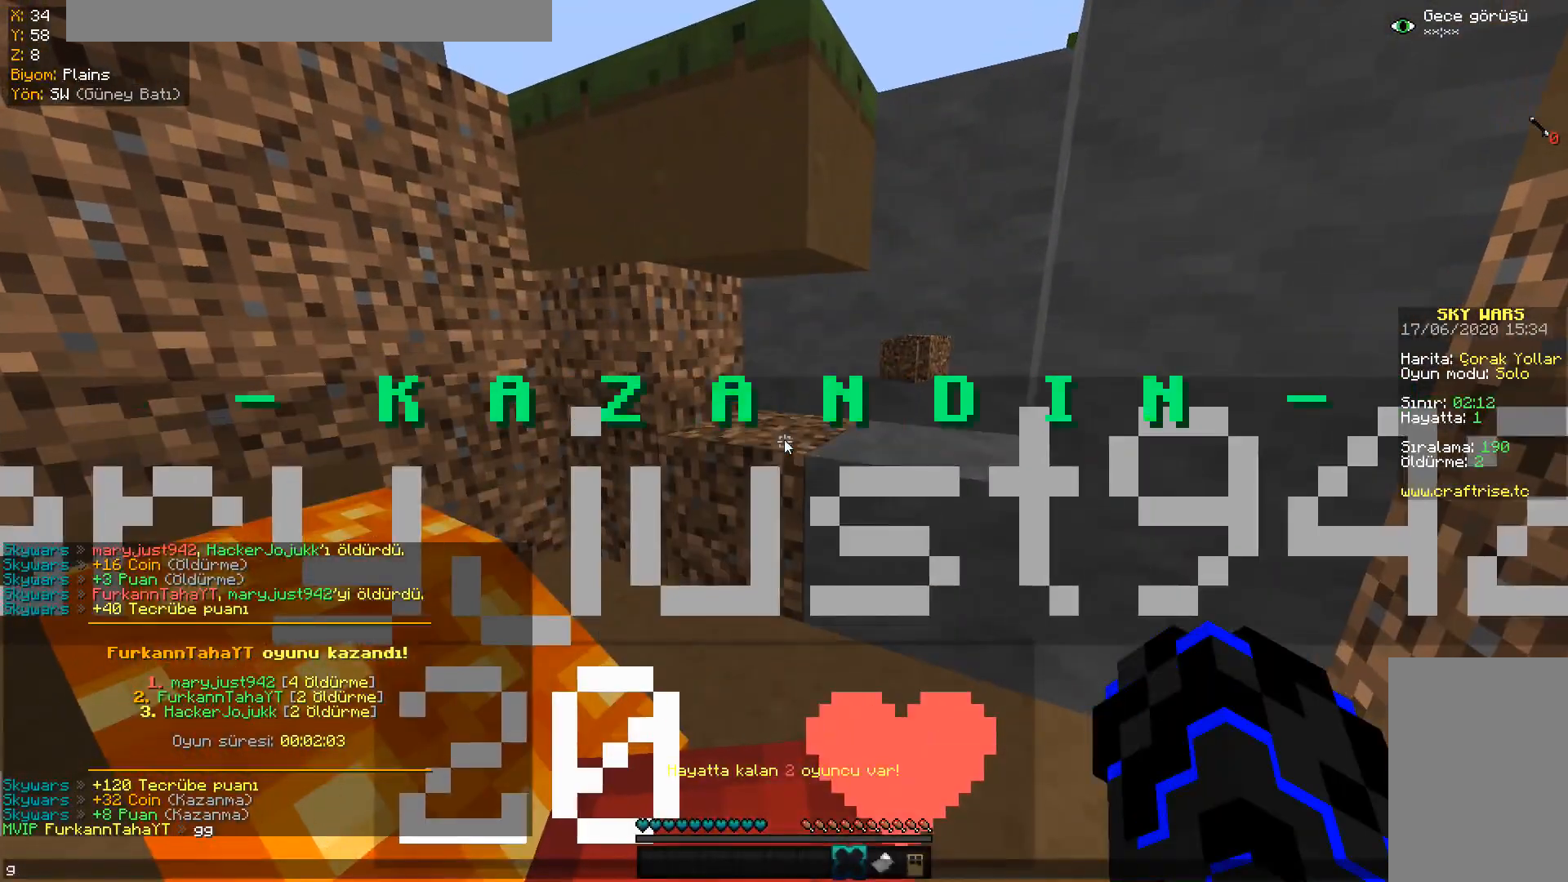
{"keys": [], "mouse": [], "events": []}
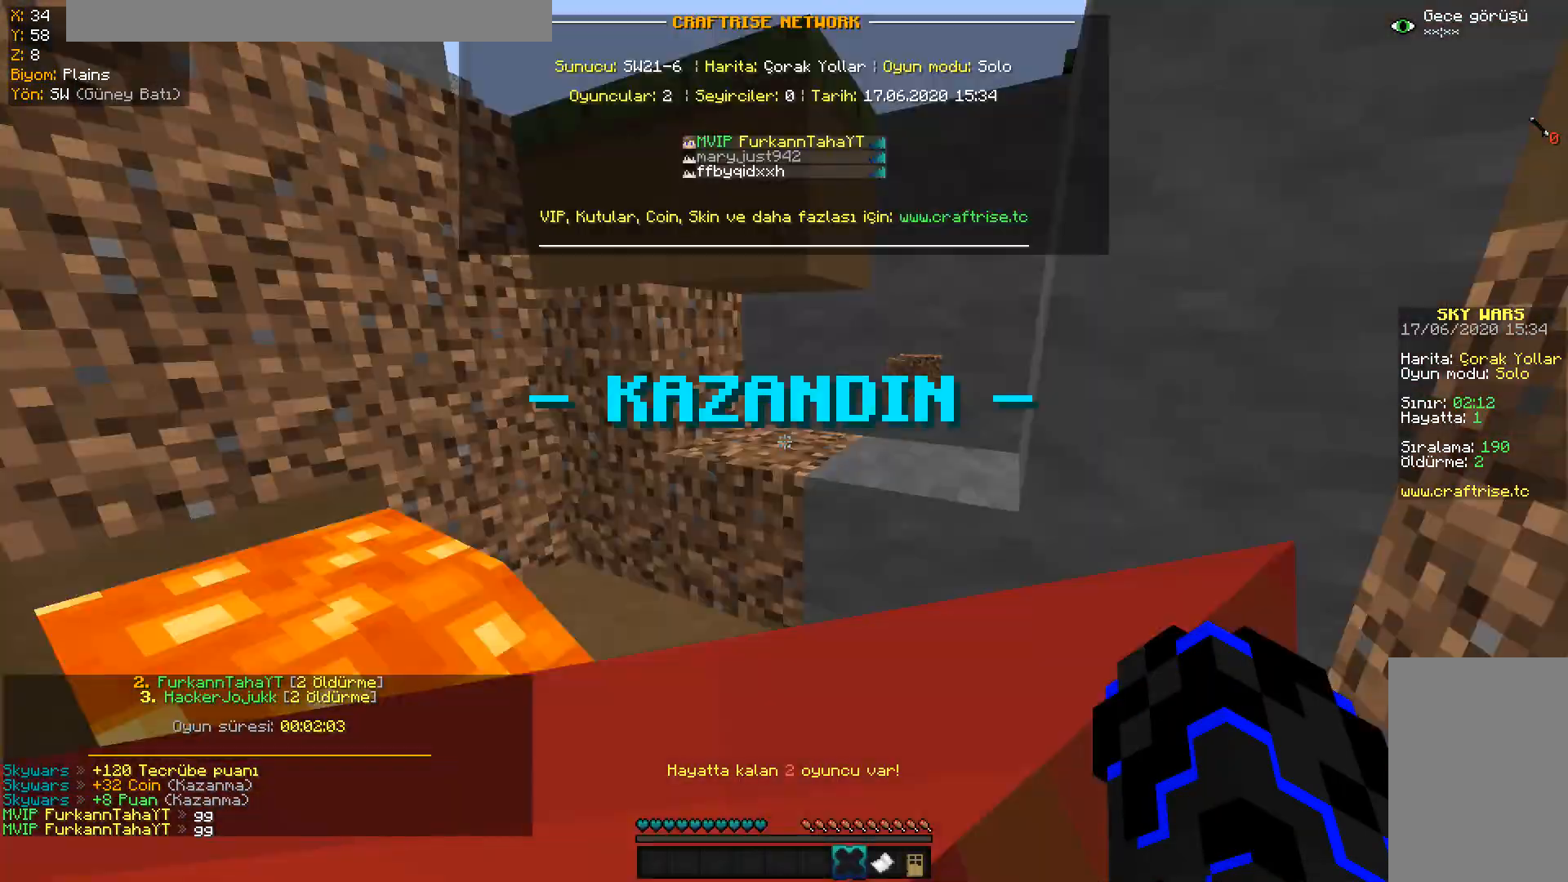
{"keys": ["space", "w"], "mouse": [], "events": [[50, "space", "down"], [133, "space", "up"], [200, "space", "down"], [367, "w", "down"]]}
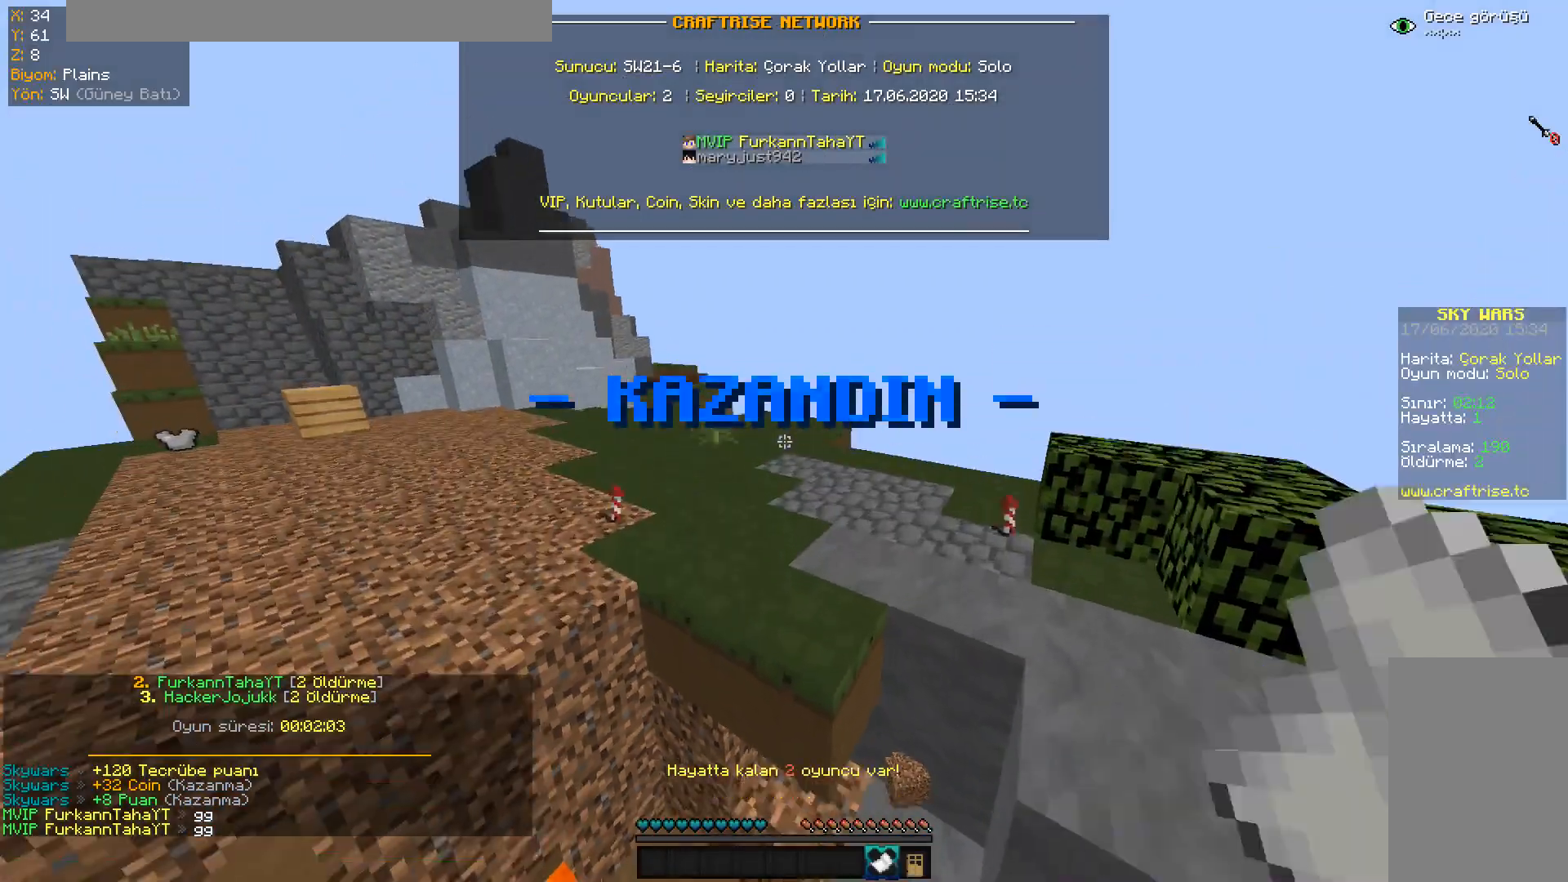
{"keys": [], "mouse": [], "events": [[117, "mouse_left", "down"], [201, "mouse_left", "up"], [301, "space", "up"], [468, "w", "up"]]}
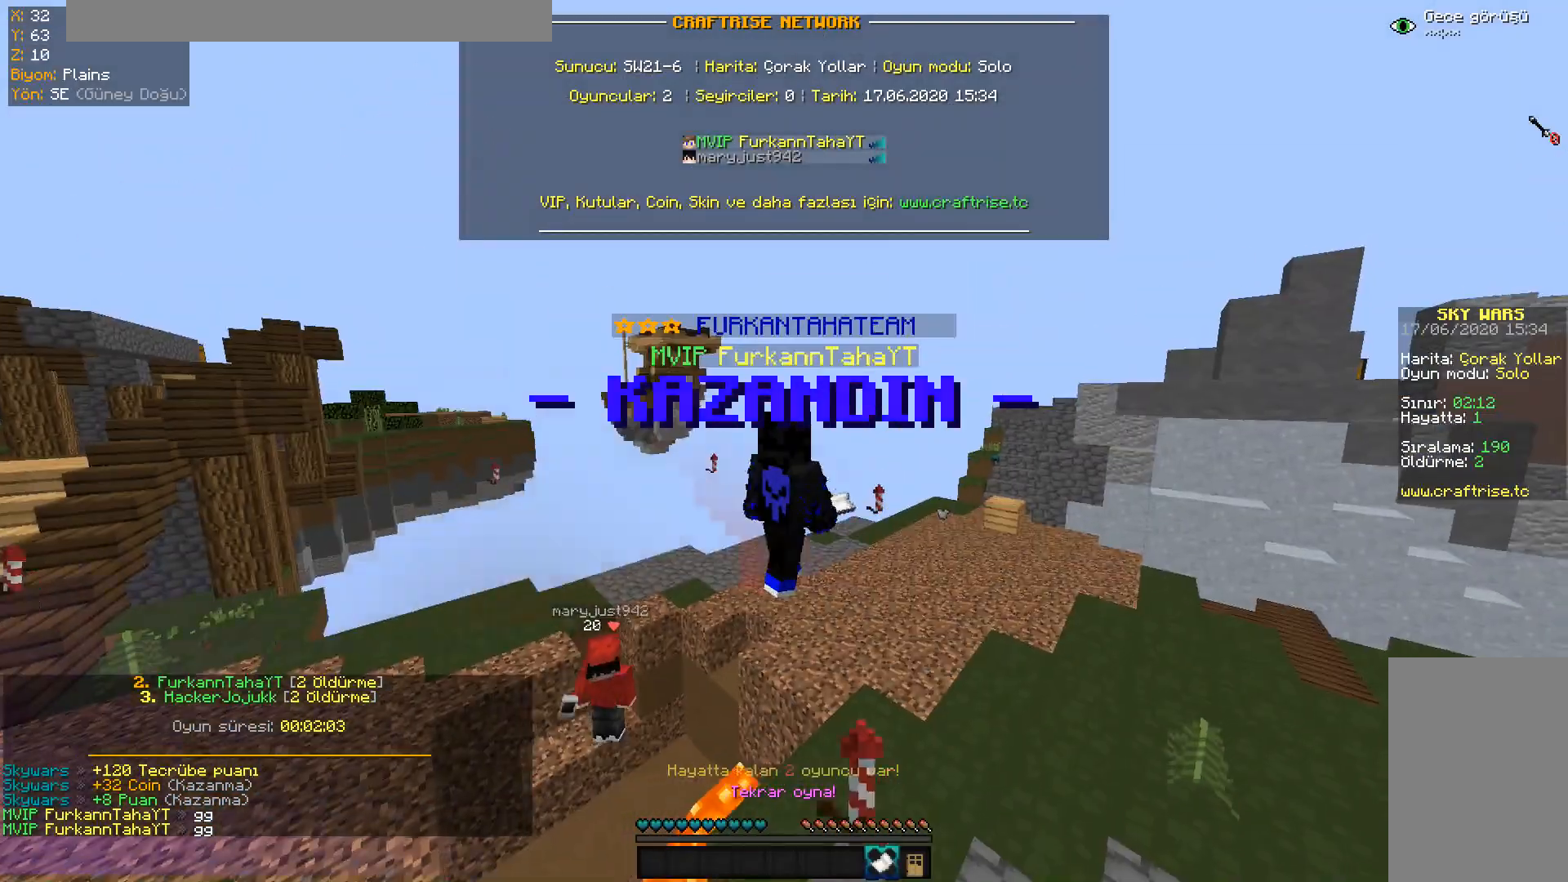
{"keys": [], "mouse": ["left"], "events": [[100, "w", "down"], [250, "w", "up"], [500, "mouse_left", "down"]]}
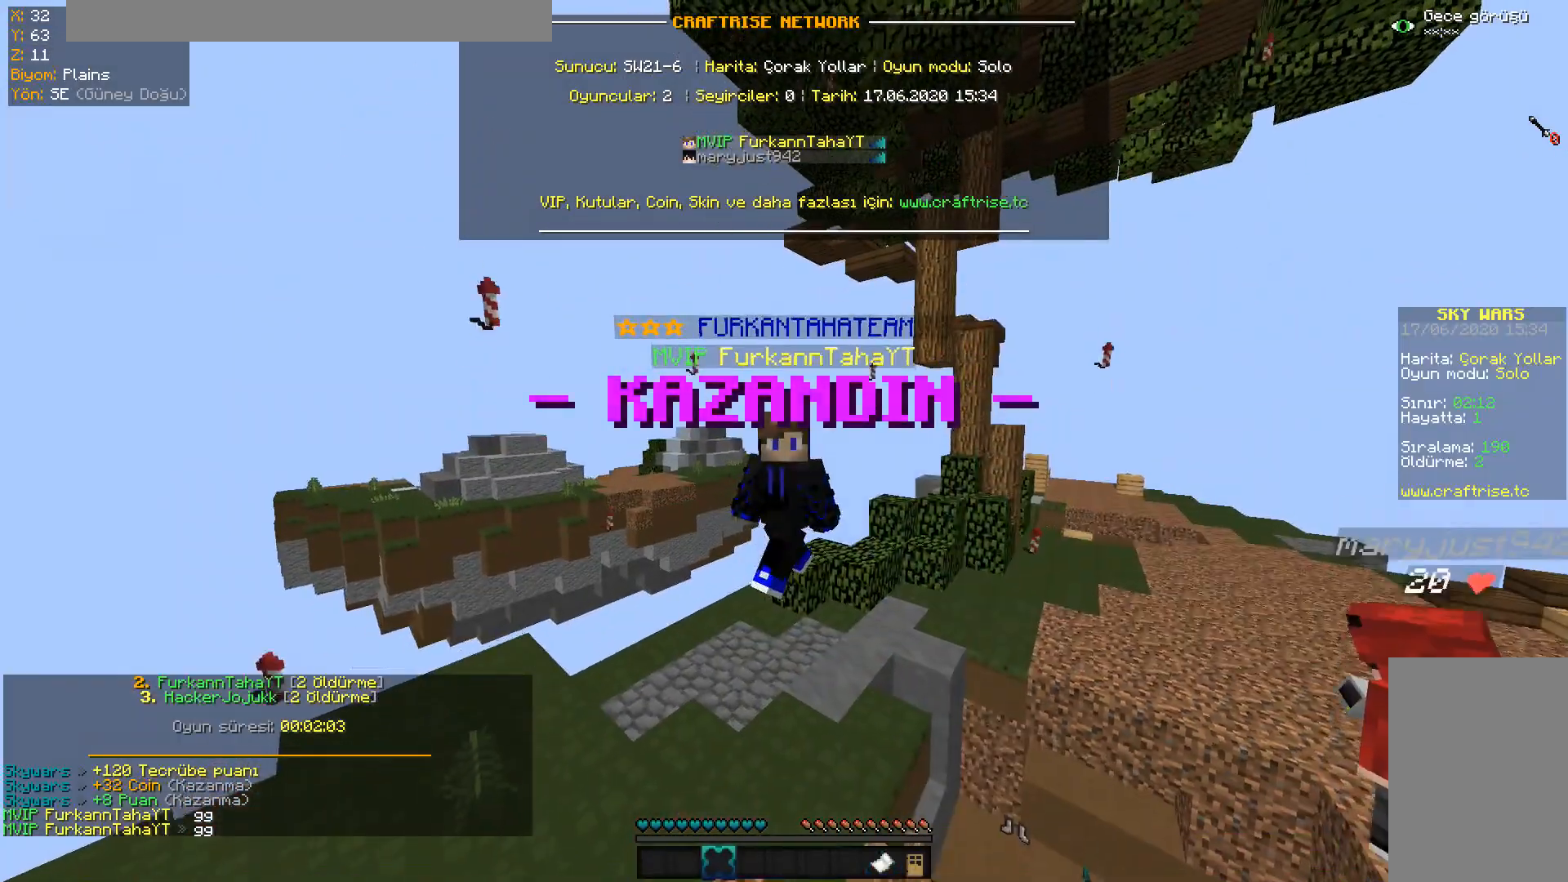
{"keys": ["s"], "mouse": [], "events": [[167, "mouse_left", "up"], [367, "s", "down"]]}
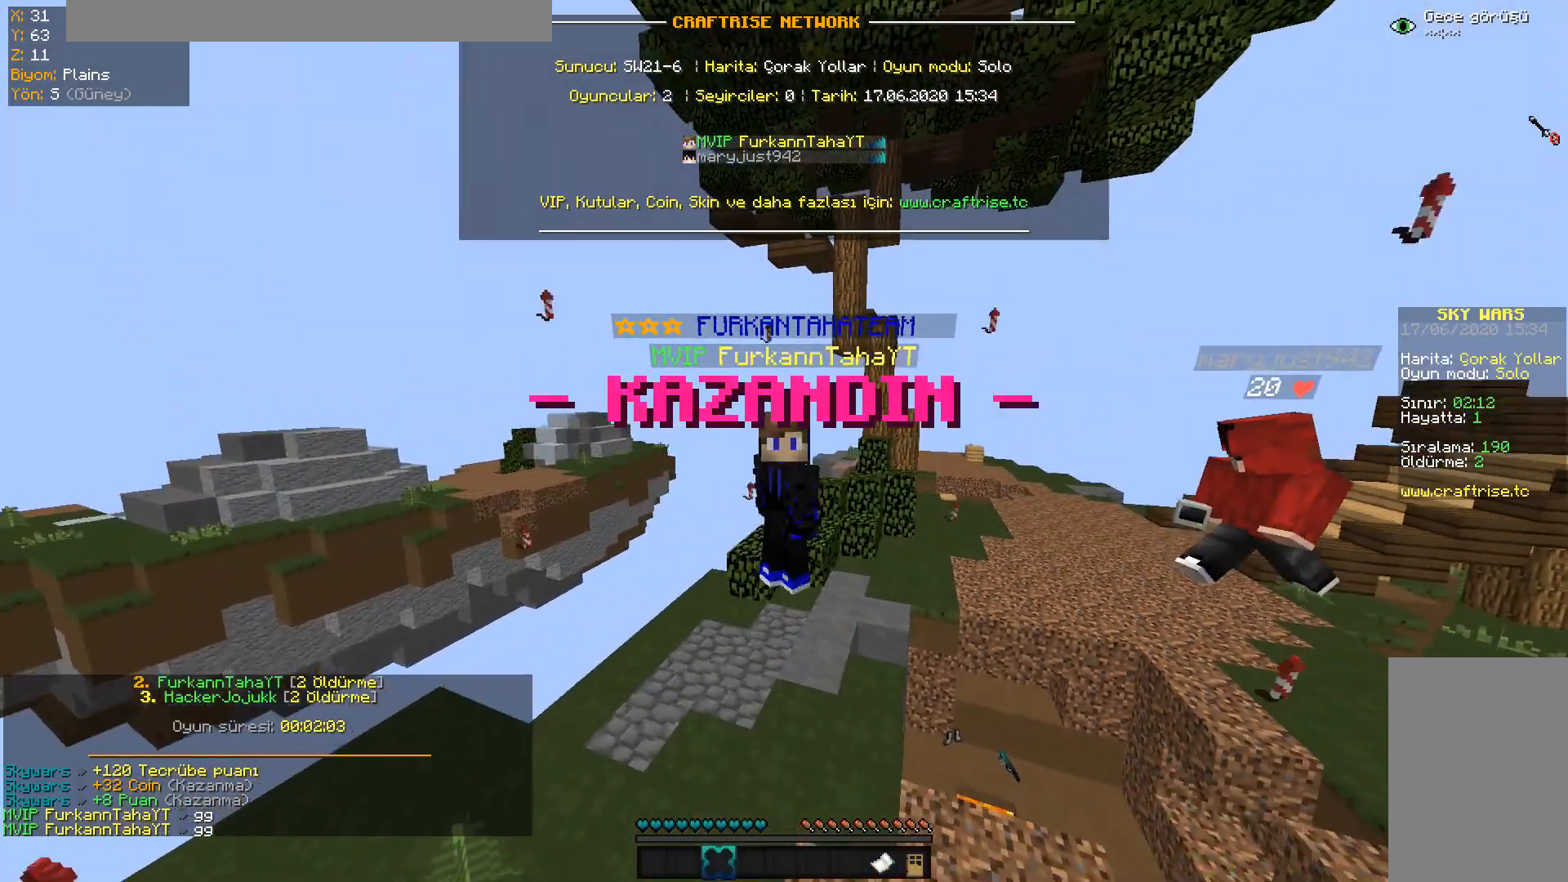
{"keys": ["w"], "mouse": ["left"], "events": [[17, "mouse_left", "down"], [217, "mouse_left", "up"], [250, "mouse_left", "down"], [250, "s", "up"], [317, "w", "down"], [400, "mouse_left", "up"], [417, "mouse_left", "down"]]}
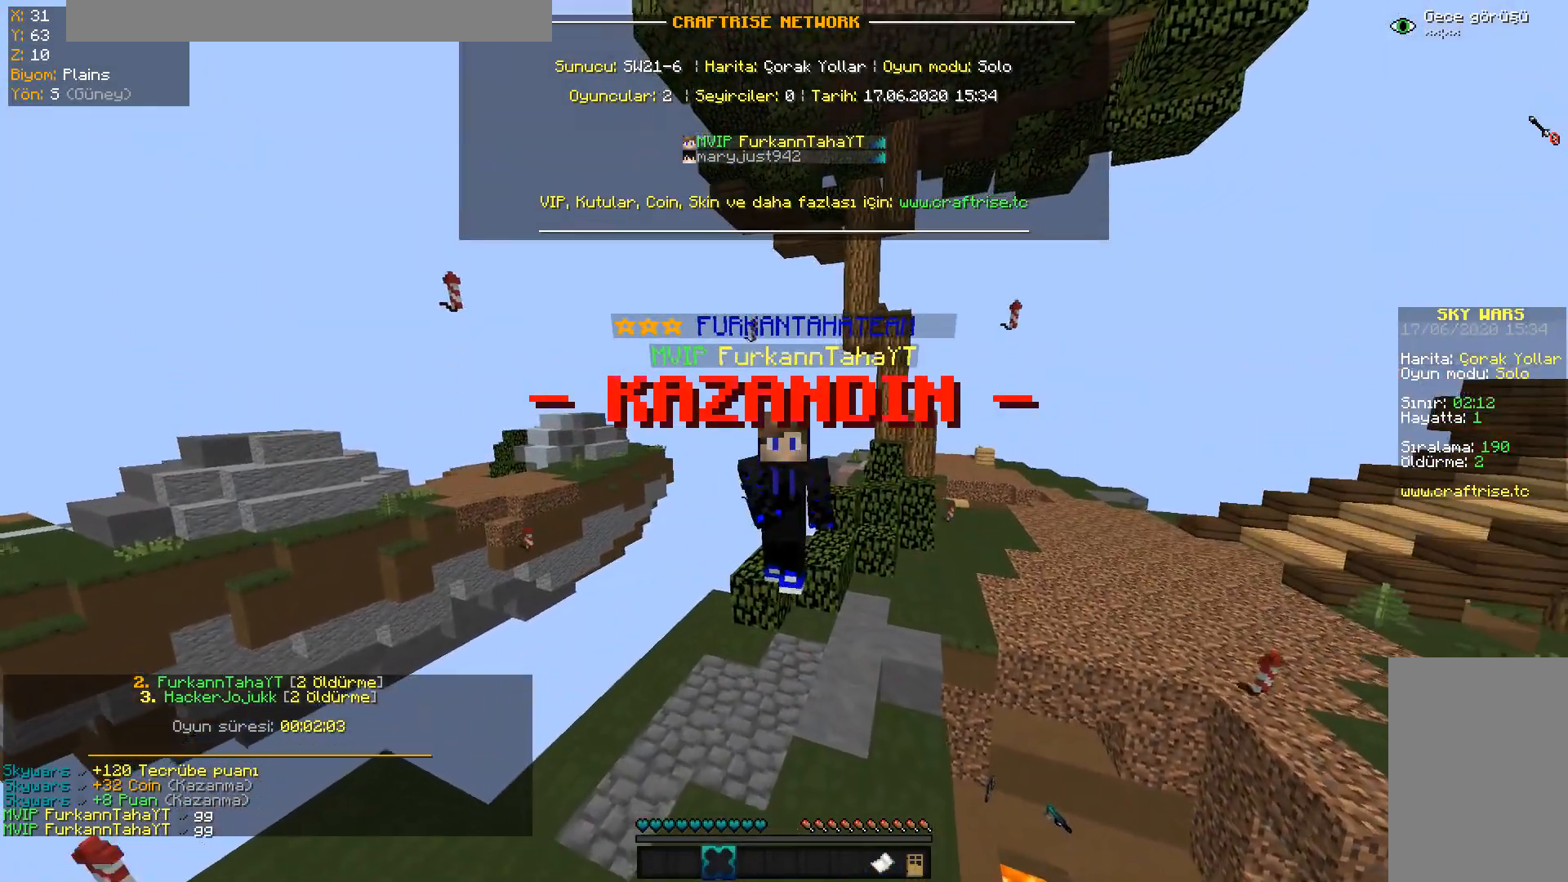
{"keys": [], "mouse": [], "events": [[117, "mouse_left", "up"], [151, "mouse_left", "down"], [301, "mouse_left", "up"], [317, "mouse_left", "down"], [351, "w", "up"], [501, "mouse_left", "up"]]}
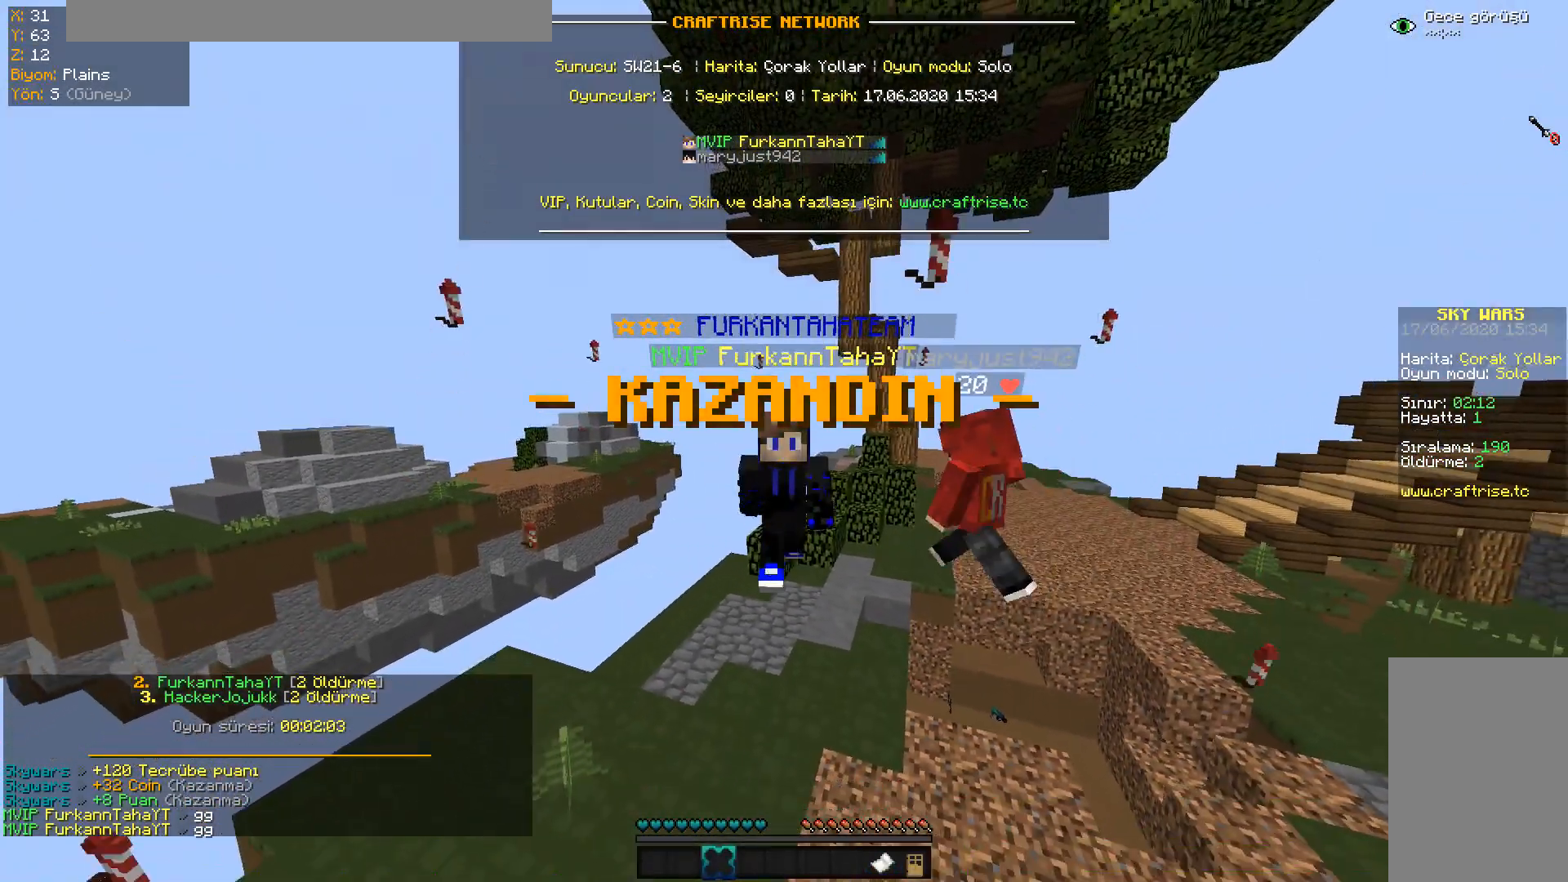
{"keys": [], "mouse": ["left"], "events": [[50, "s", "down"], [67, "mouse_left", "down"], [250, "mouse_left", "up"], [450, "s", "up"], [500, "mouse_left", "down"]]}
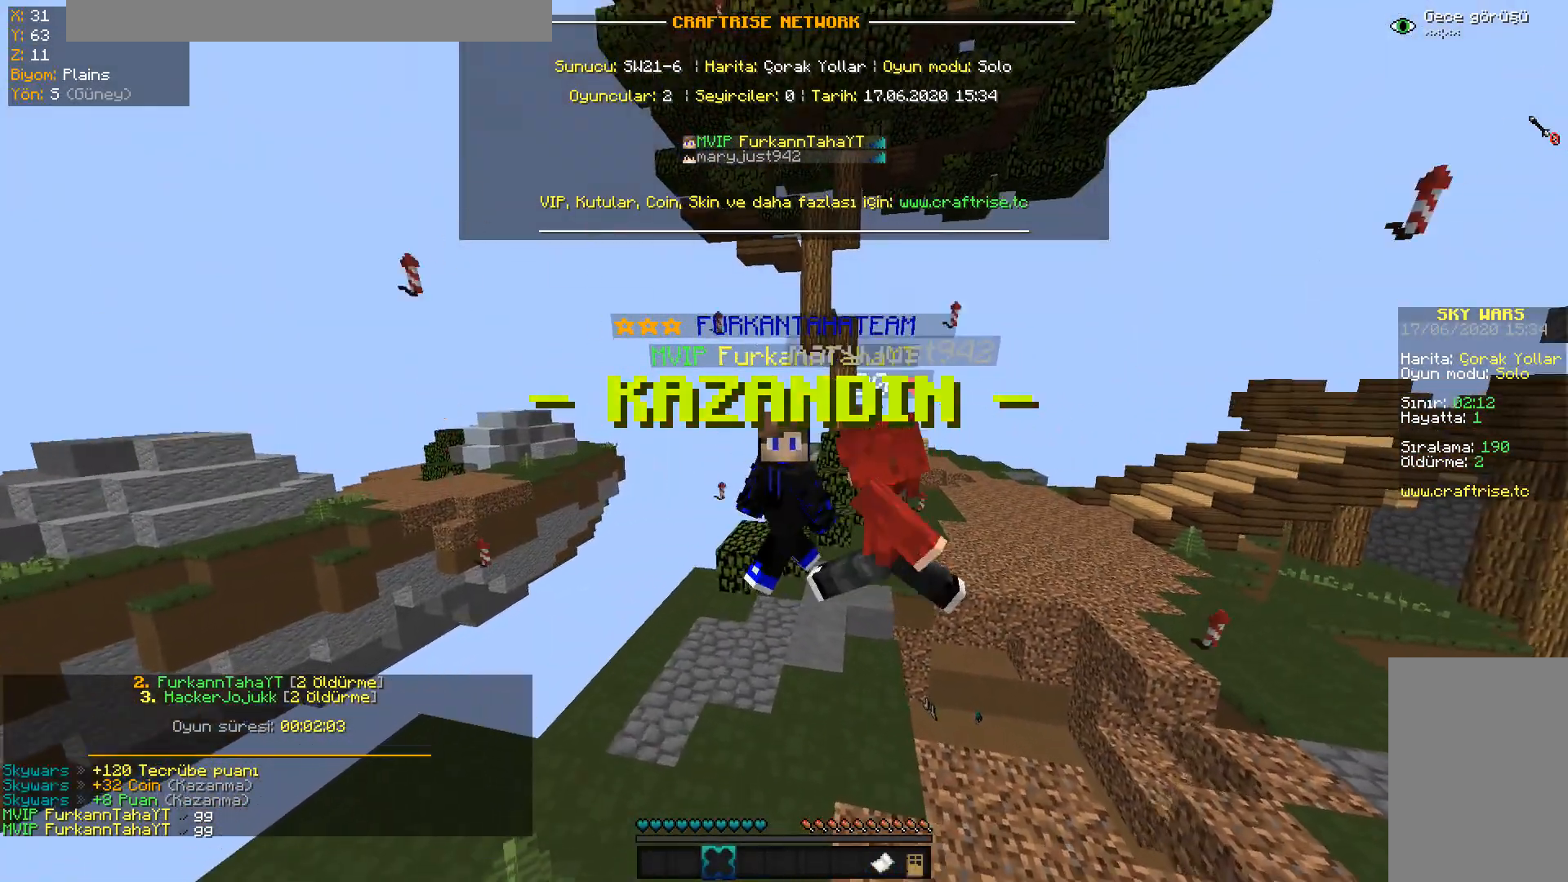
{"keys": [], "mouse": ["left"], "events": [[167, "mouse_left", "up"], [201, "mouse_left", "down"], [334, "mouse_left", "up"], [368, "mouse_left", "down"]]}